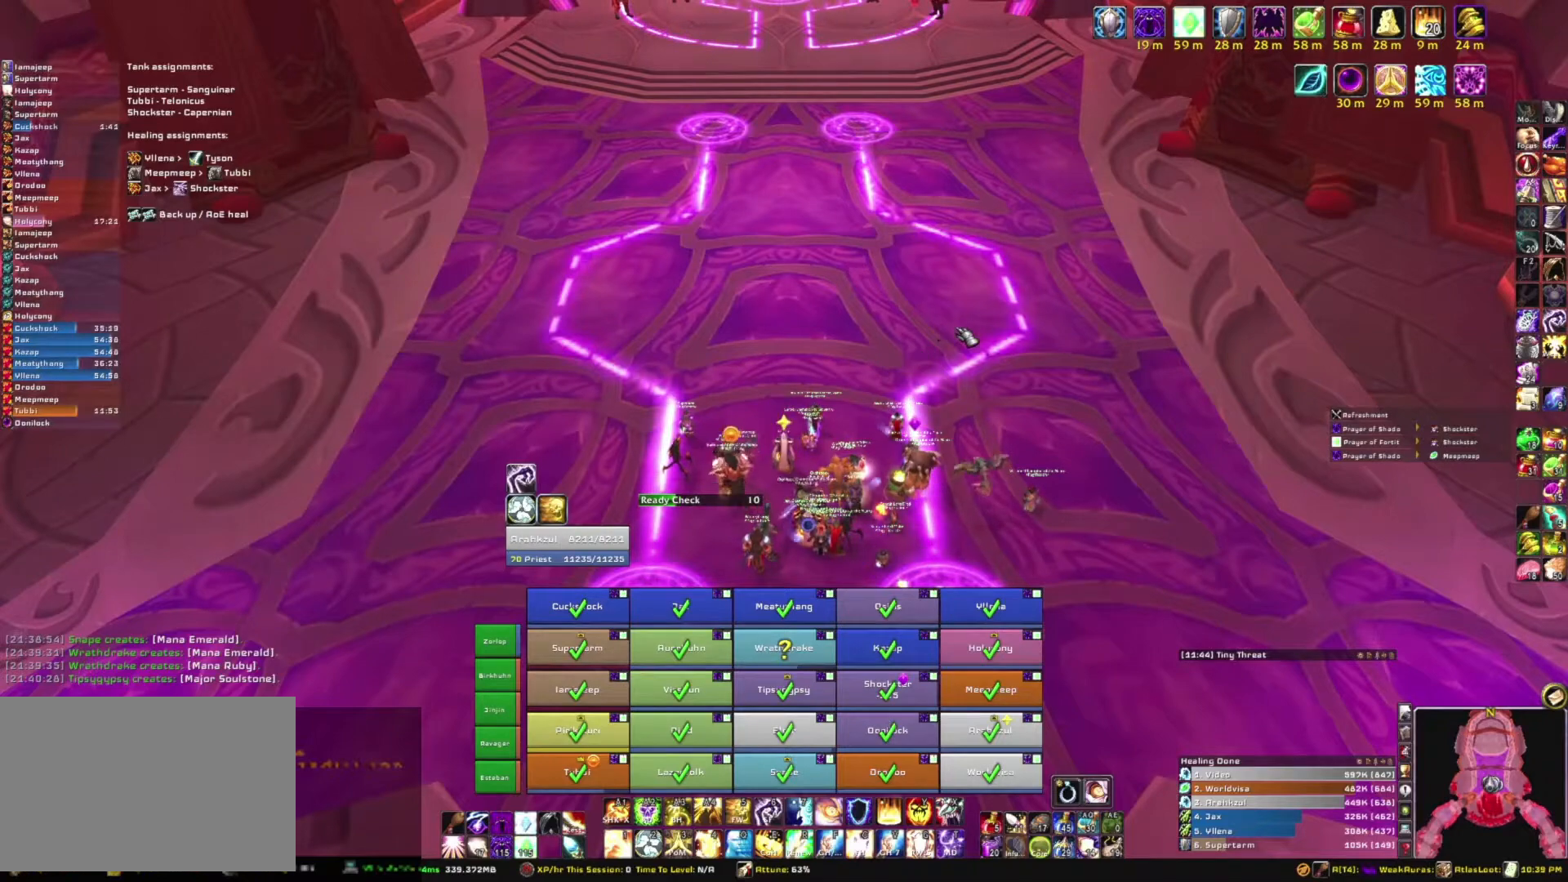
Gameplay with keyboard and mouse; each line is a JSON object with the keys and mouse buttons held at the frame after it. "events" lists presses ("down") and releases ("up") of "1", "2", "3", "4", "5", "a", "alt", "b", "c", "ctrl", "d", "e", "f", "g", "q", "r", "s", "shift", "space", "t", "tab", "tilde", "v", "w", "x", "z", "mouse_left", "mouse_wheel", "mouse_right", "mouse_mb4" and "mouse_mb5" between this image and that frame as [ms after this image, input, new state], when the widget could be followed in between. "mouse_left", "mouse_wheel", "mouse_right", "mouse_mb4", "mouse_mb5" = the "left", "wheel", "right", "mb4", "mb5" buttons of the "mouse" list. No other keys are recorded. "wheel" means that the mouse wheel is clicked or scrolled. Mouse movement is not recorded.
{"keys": [], "mouse": ["right"], "events": [[334, "mouse_right", "down"]]}
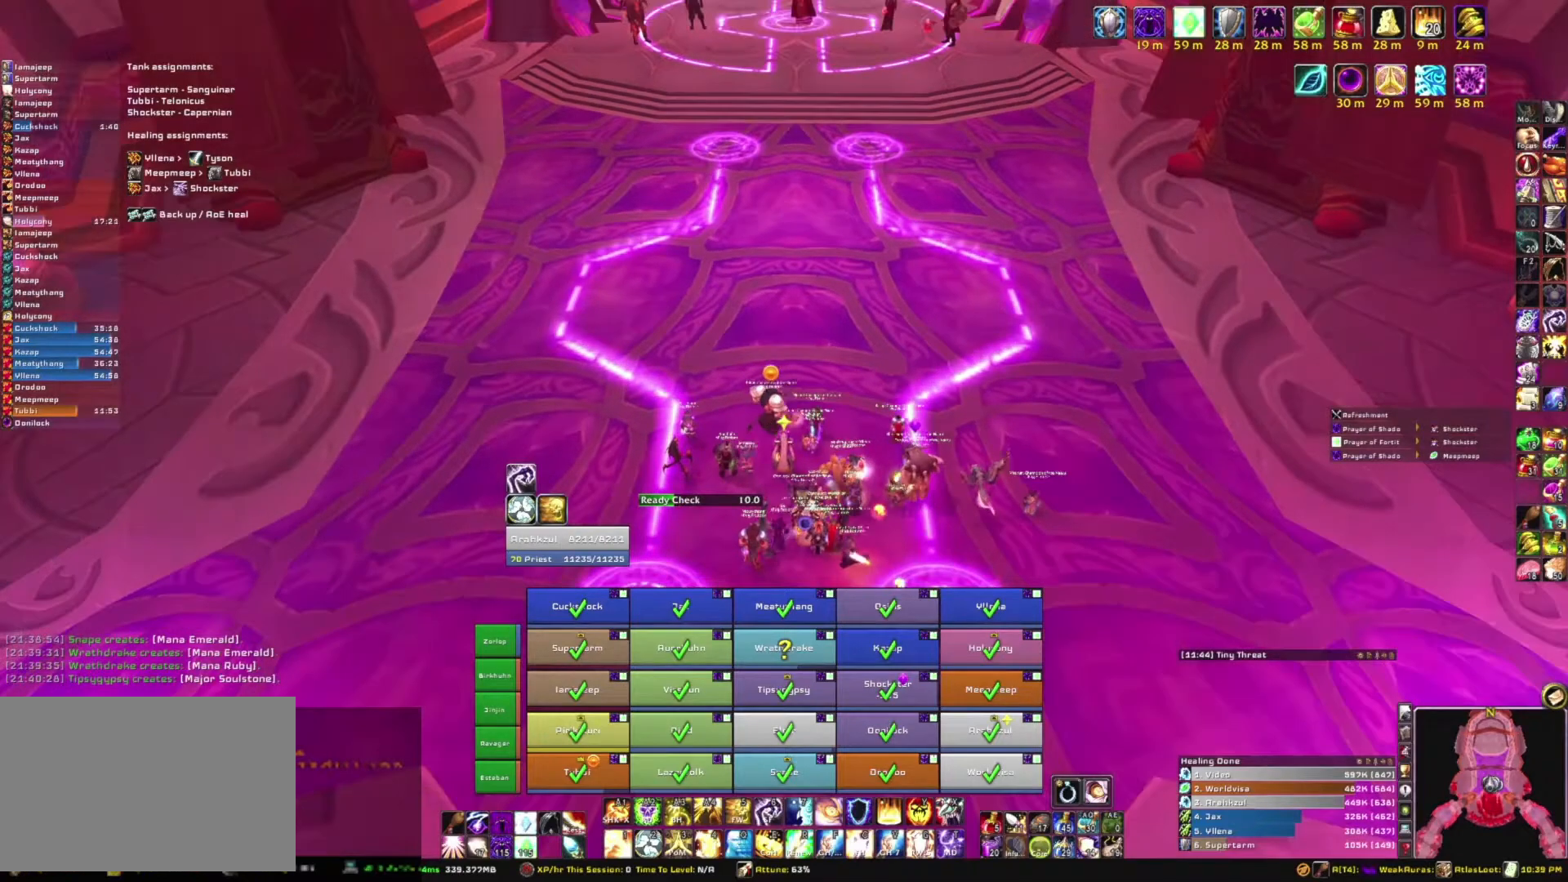
{"keys": [], "mouse": [], "events": [[401, "mouse_right", "up"]]}
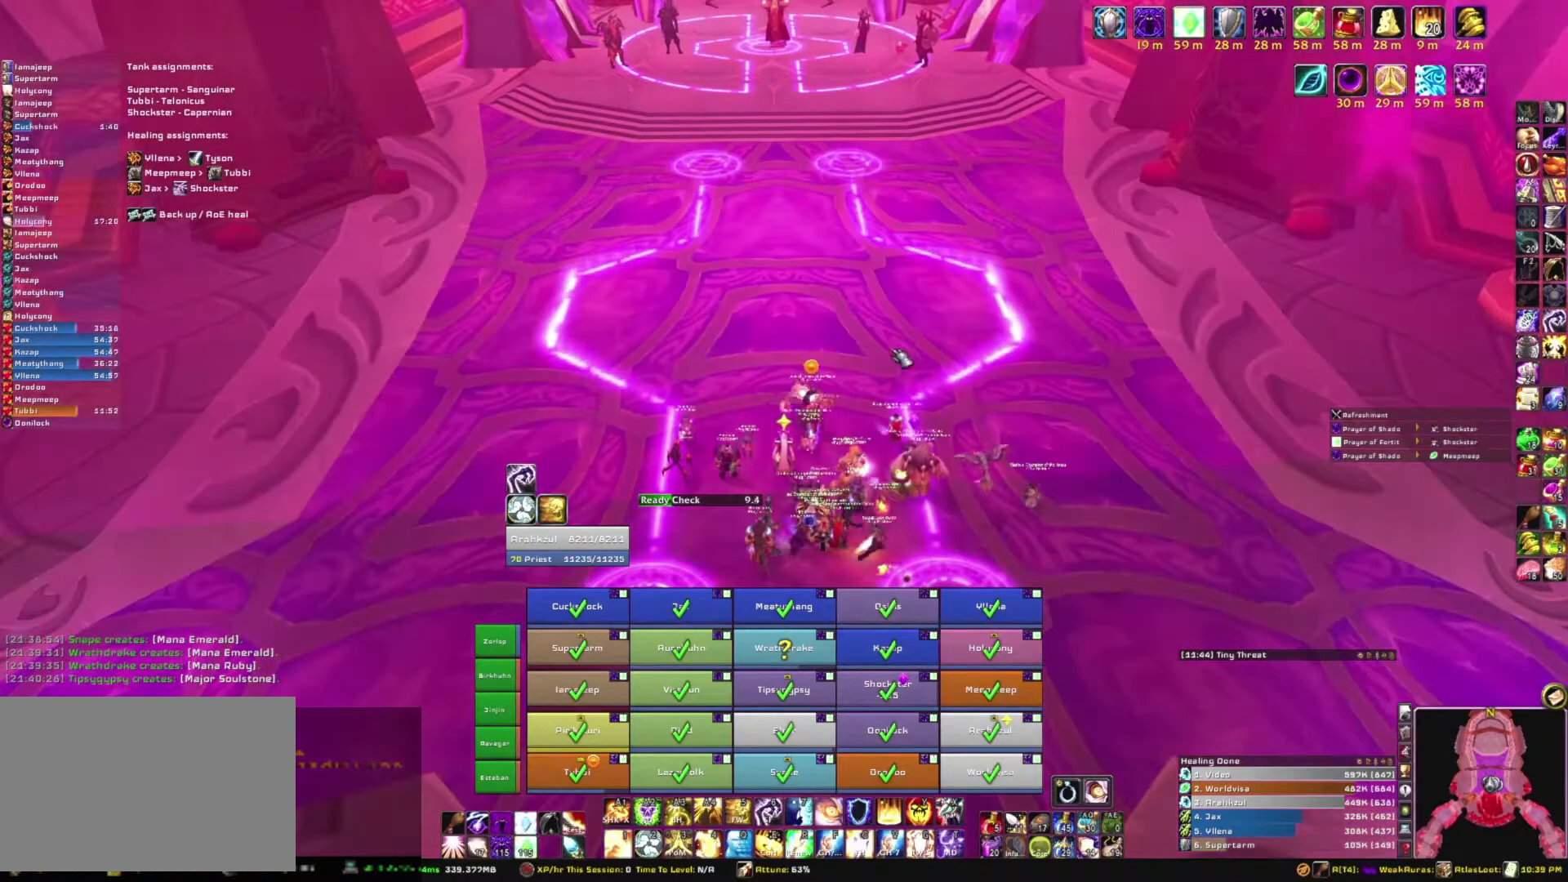
{"keys": [], "mouse": [], "events": [[200, "mouse_mb5", "down"], [367, "mouse_mb5", "up"]]}
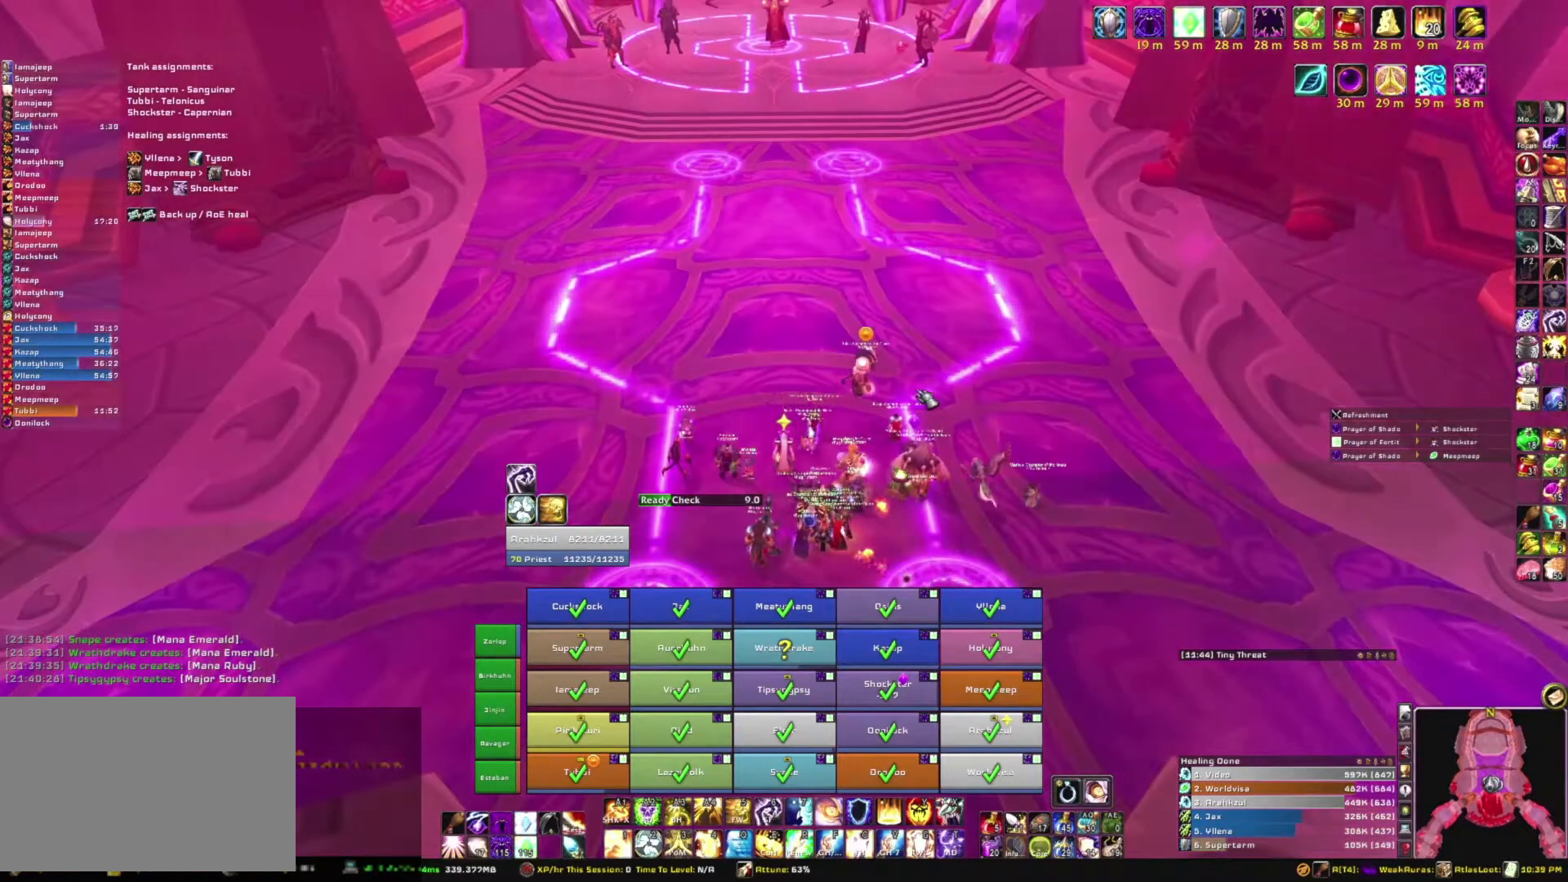
{"keys": [], "mouse": [], "events": [[267, "mouse_right", "down"], [401, "mouse_right", "up"]]}
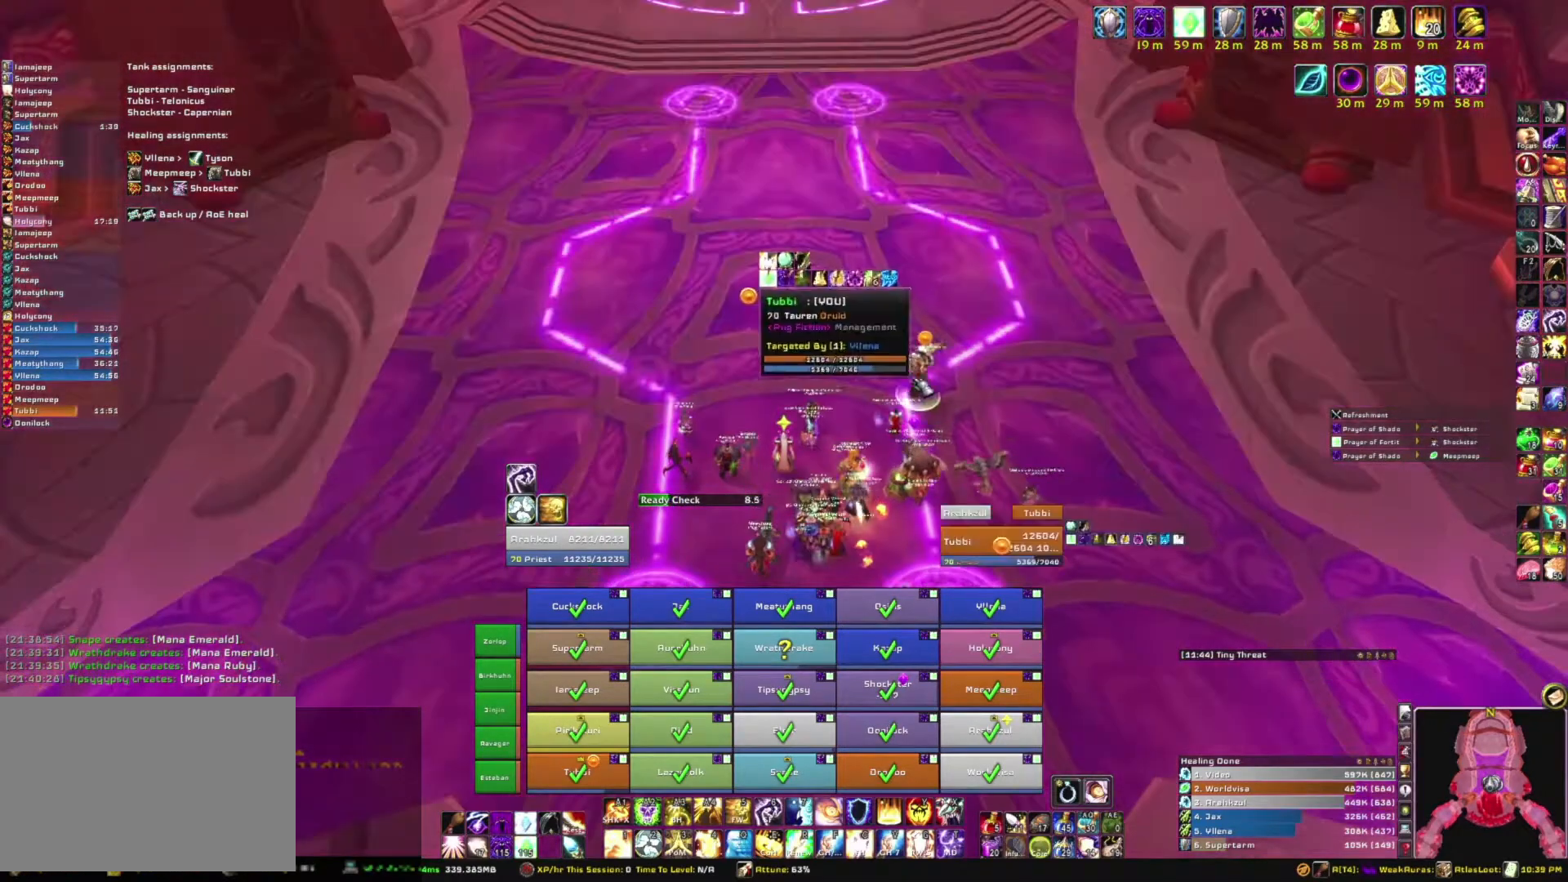
{"keys": [], "mouse": ["right"], "events": [[467, "mouse_right", "down"]]}
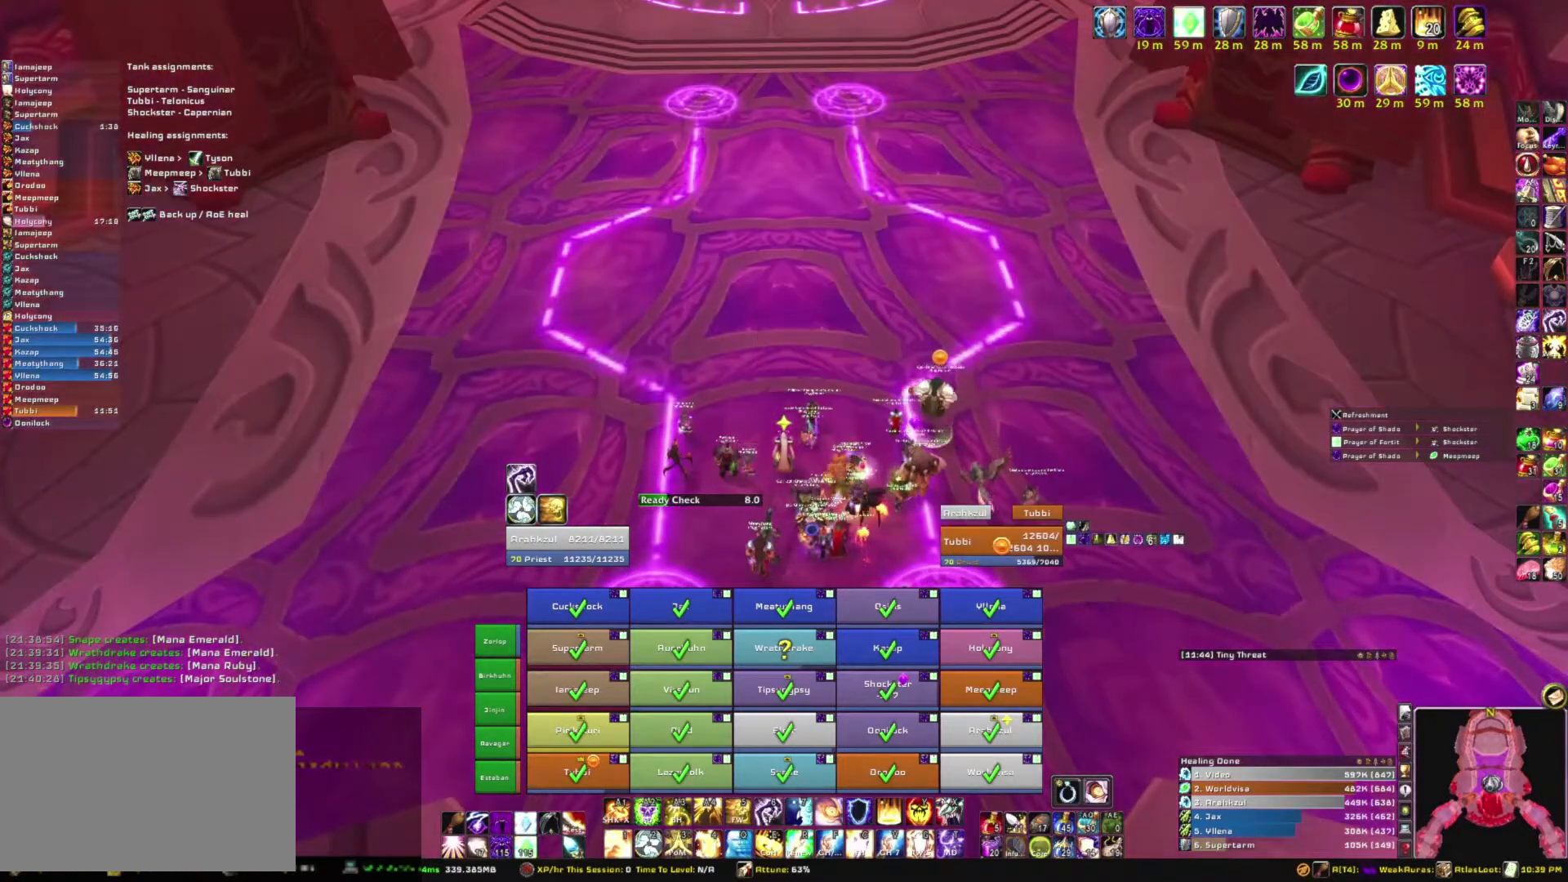
{"keys": [], "mouse": [], "events": [[301, "mouse_right", "up"]]}
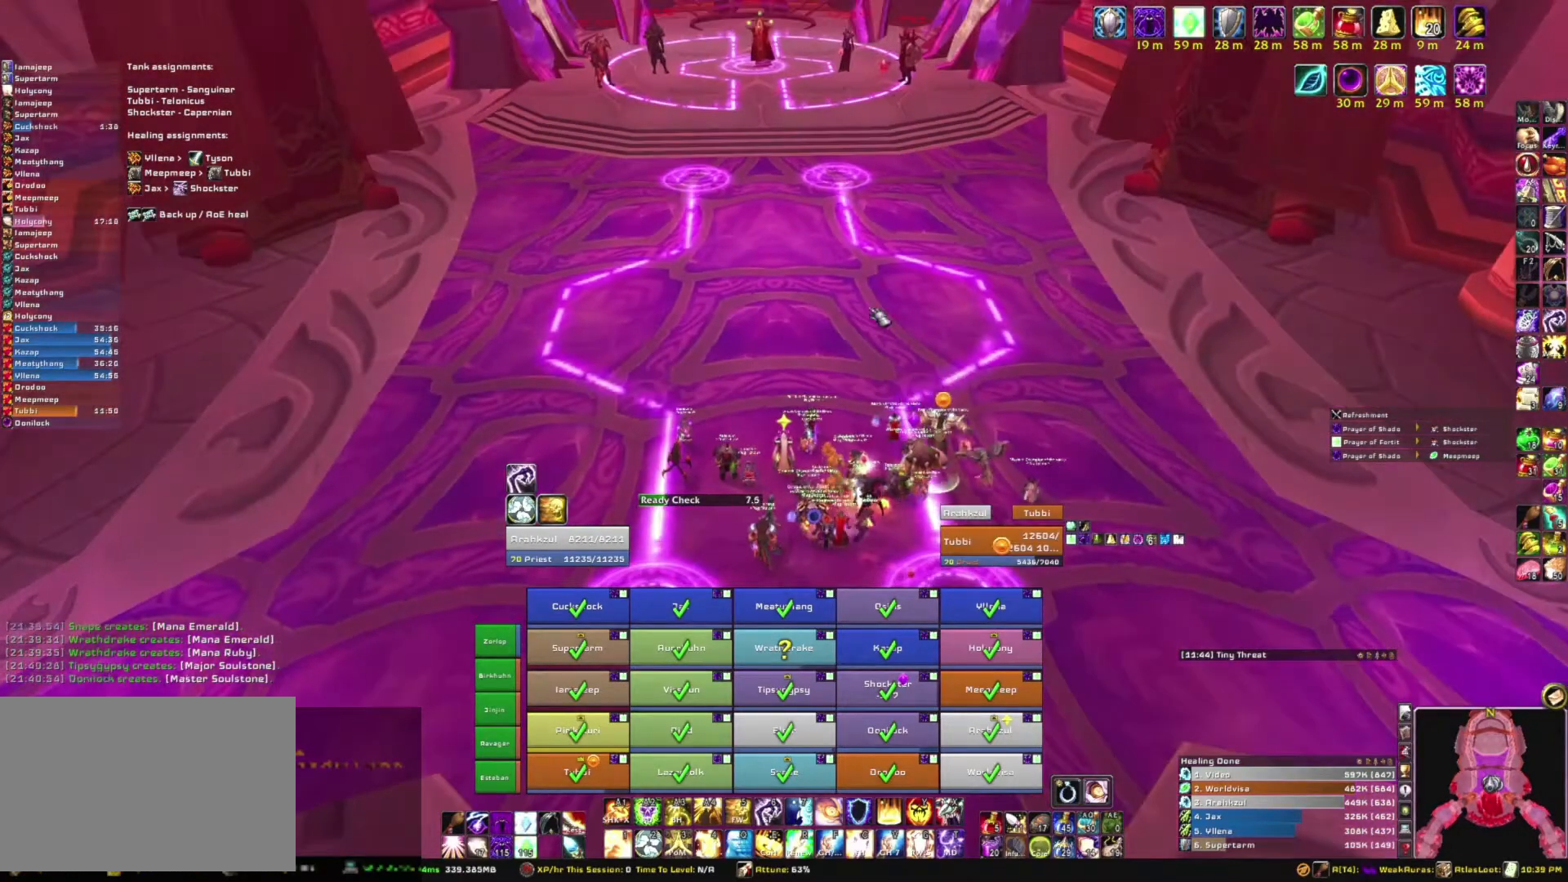
{"keys": [], "mouse": ["right"], "events": [[133, "mouse_right", "down"]]}
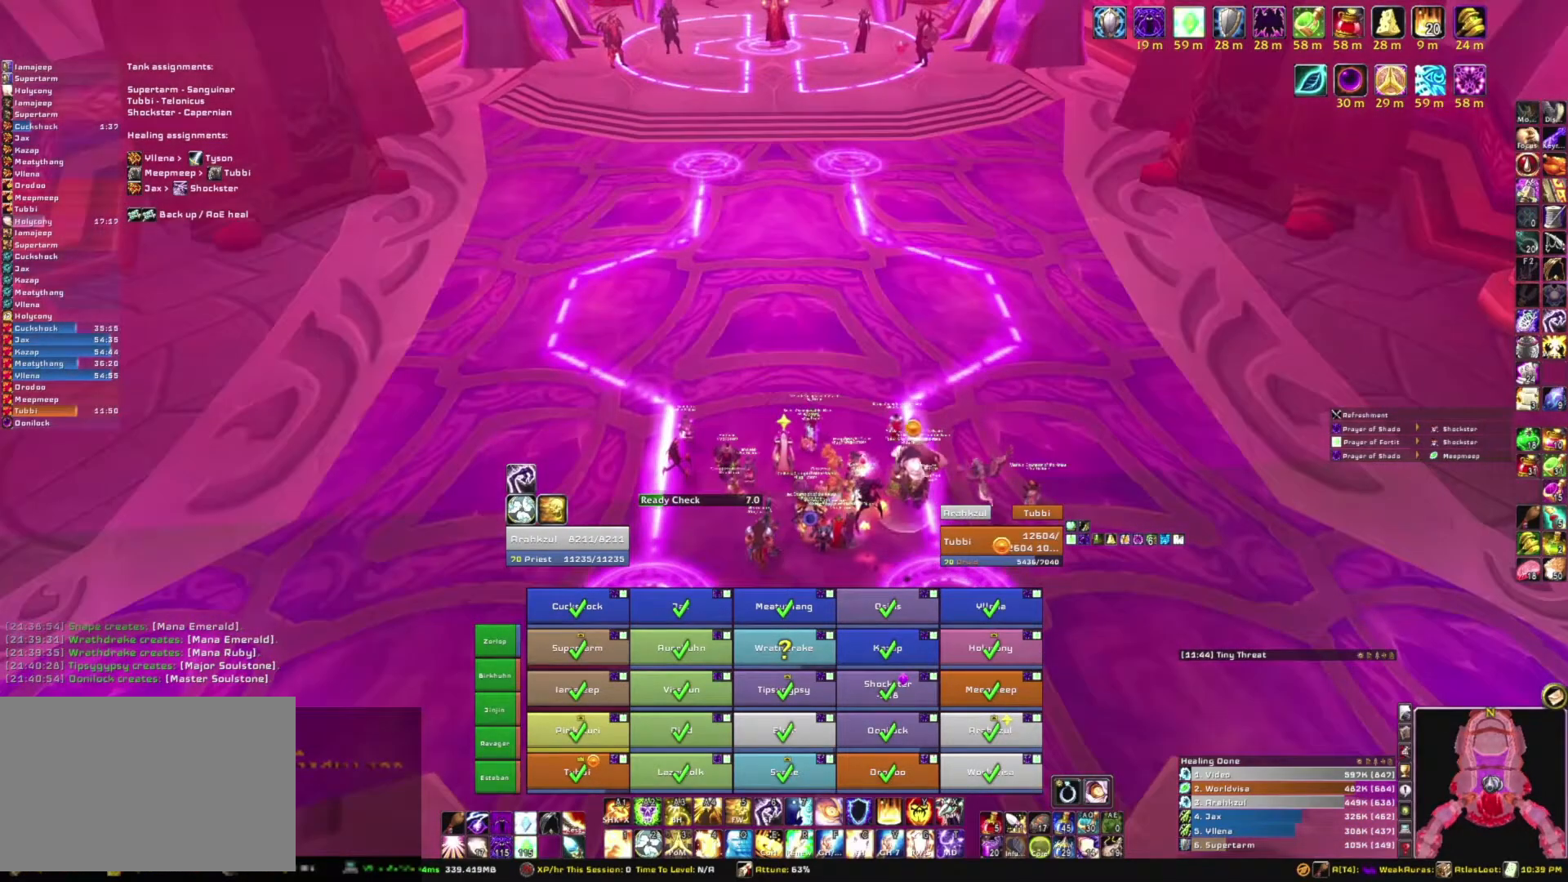
{"keys": [], "mouse": ["right"], "events": []}
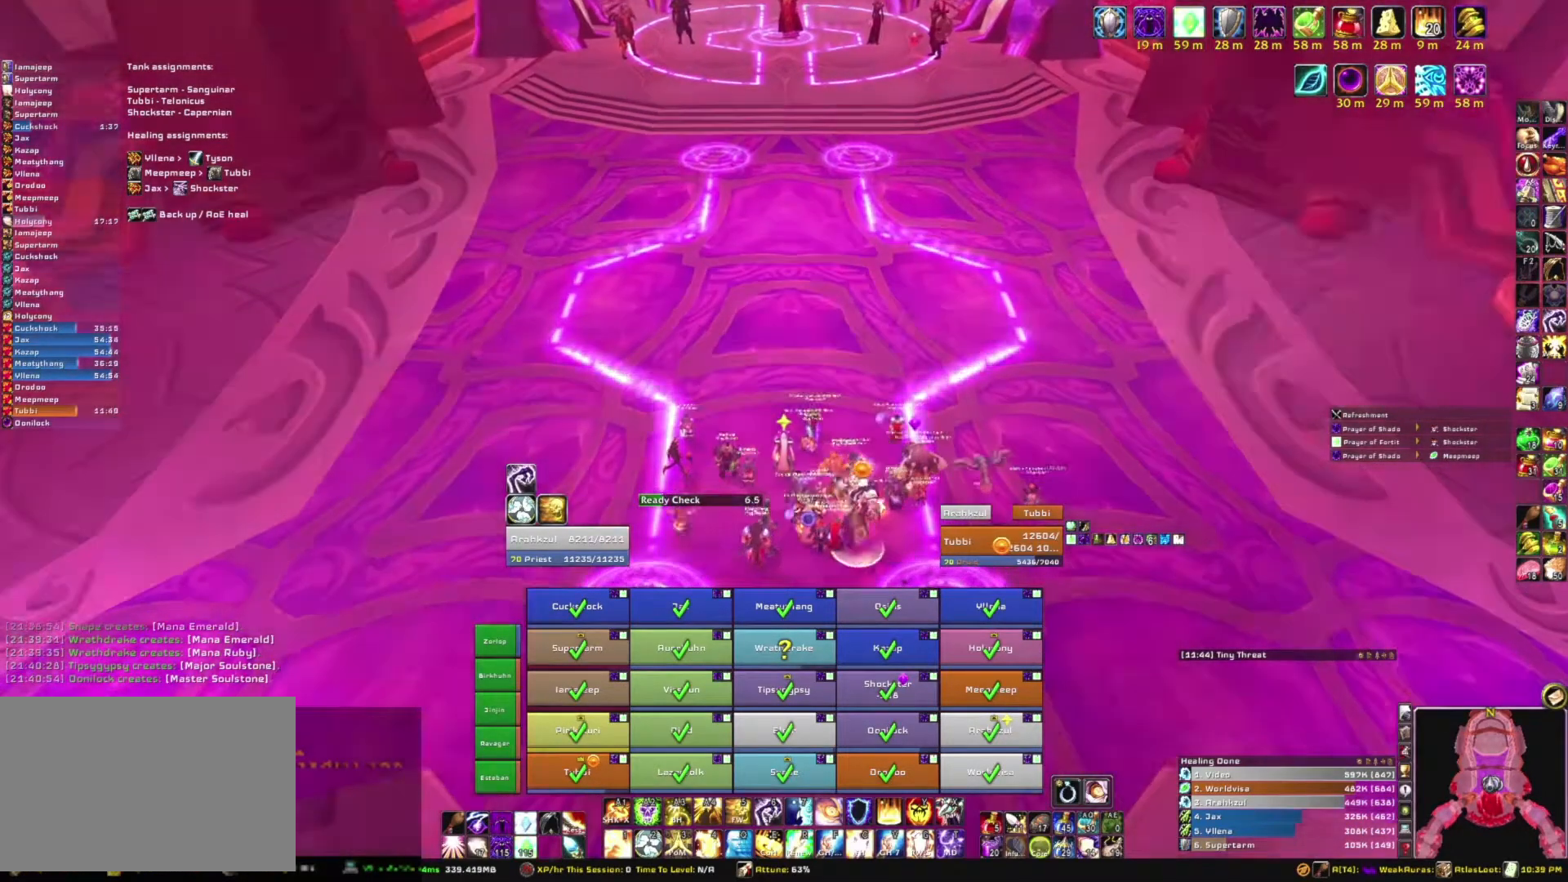
{"keys": [], "mouse": ["right"], "events": []}
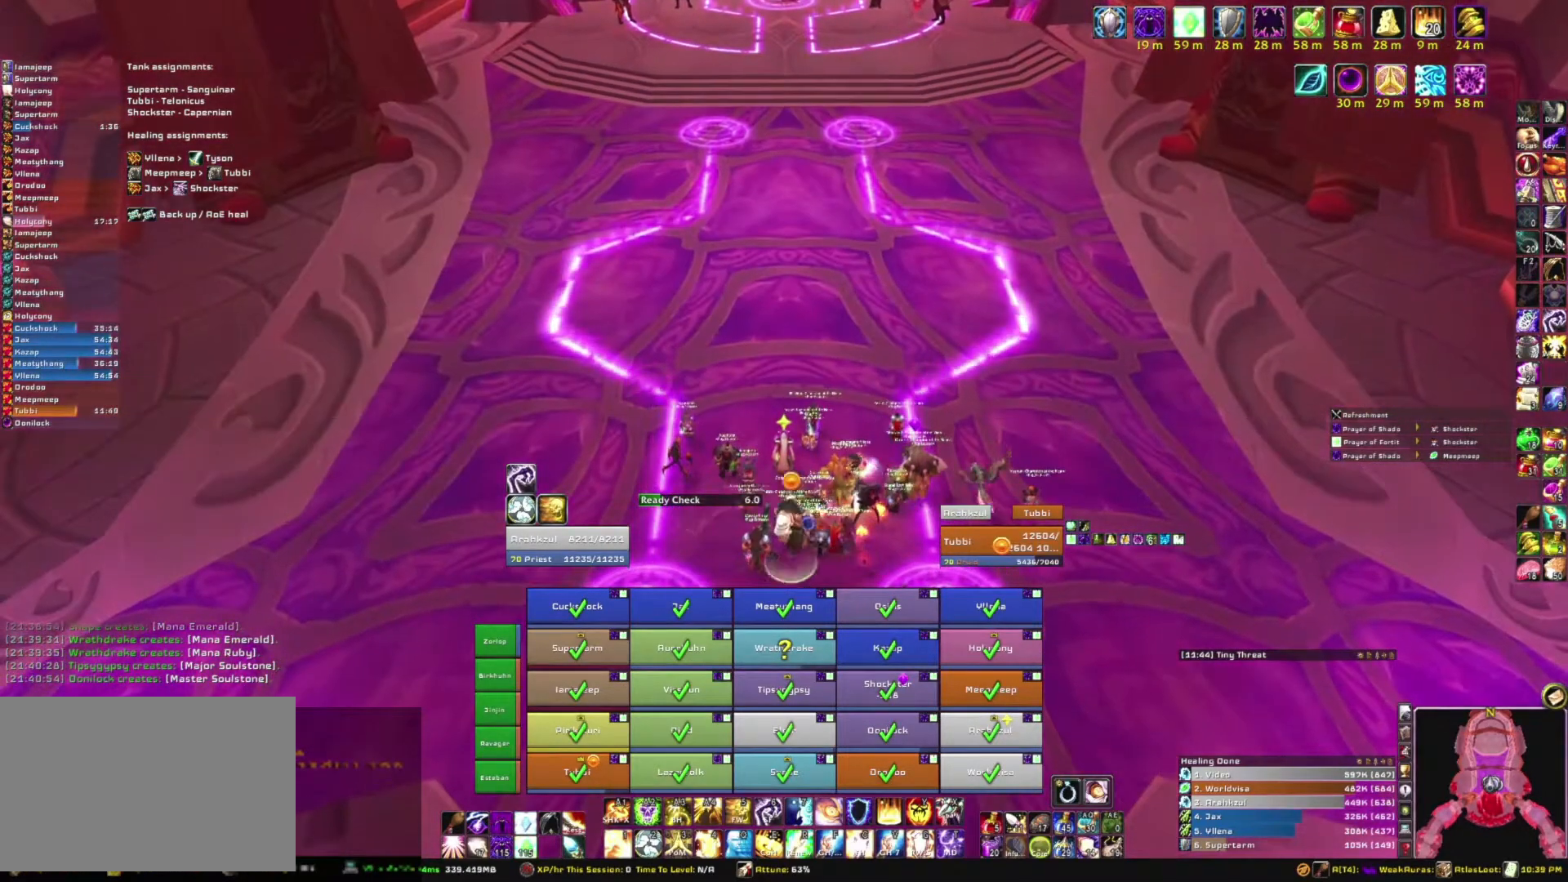
{"keys": [], "mouse": ["right"], "events": []}
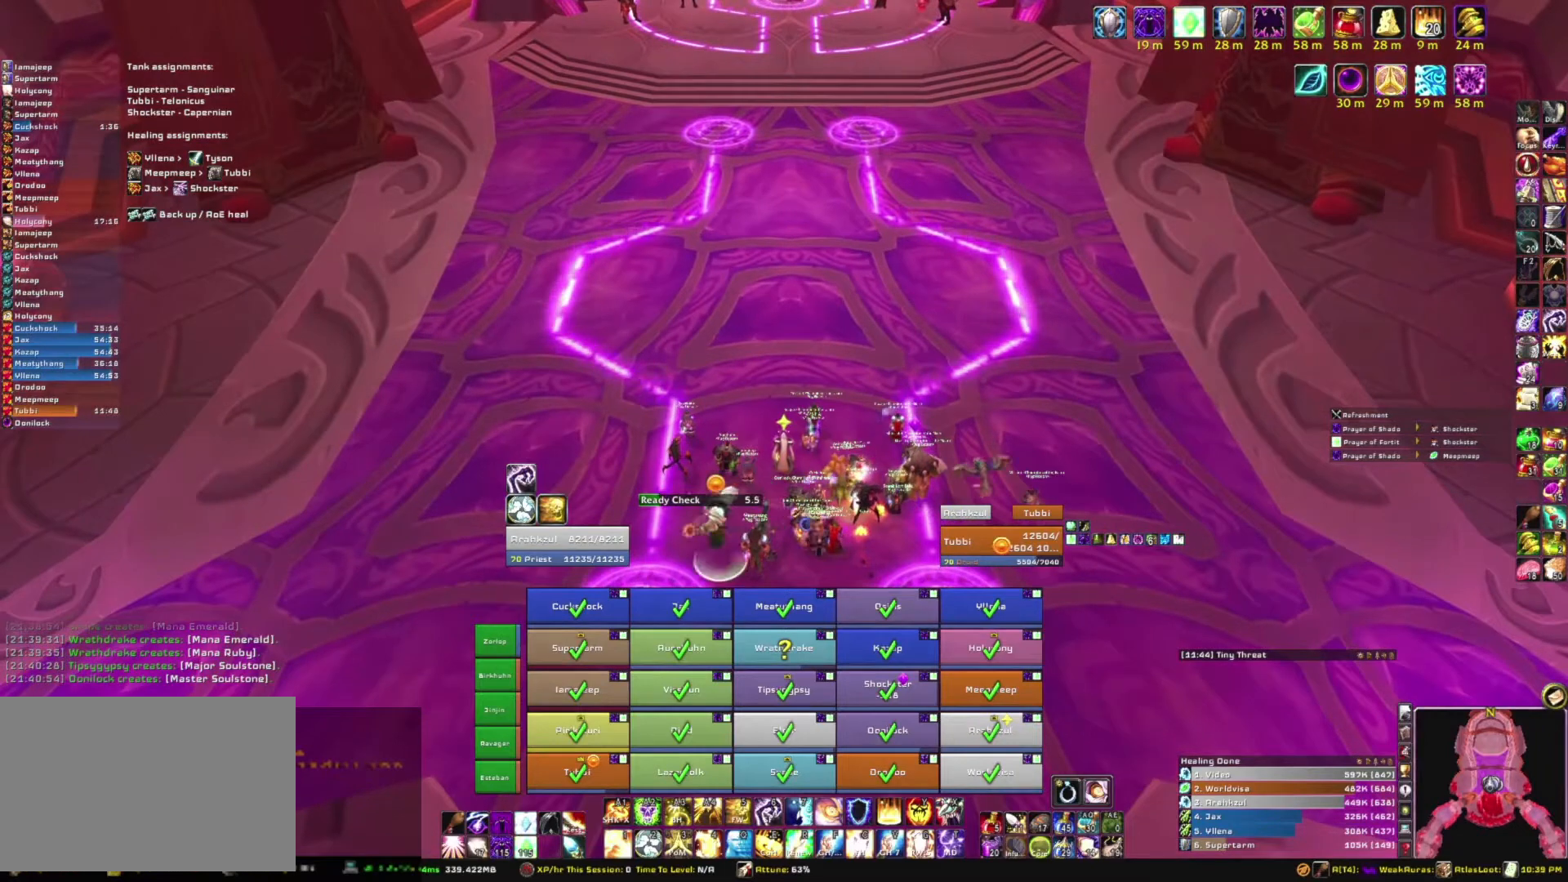
{"keys": [], "mouse": [], "events": [[200, "mouse_right", "up"]]}
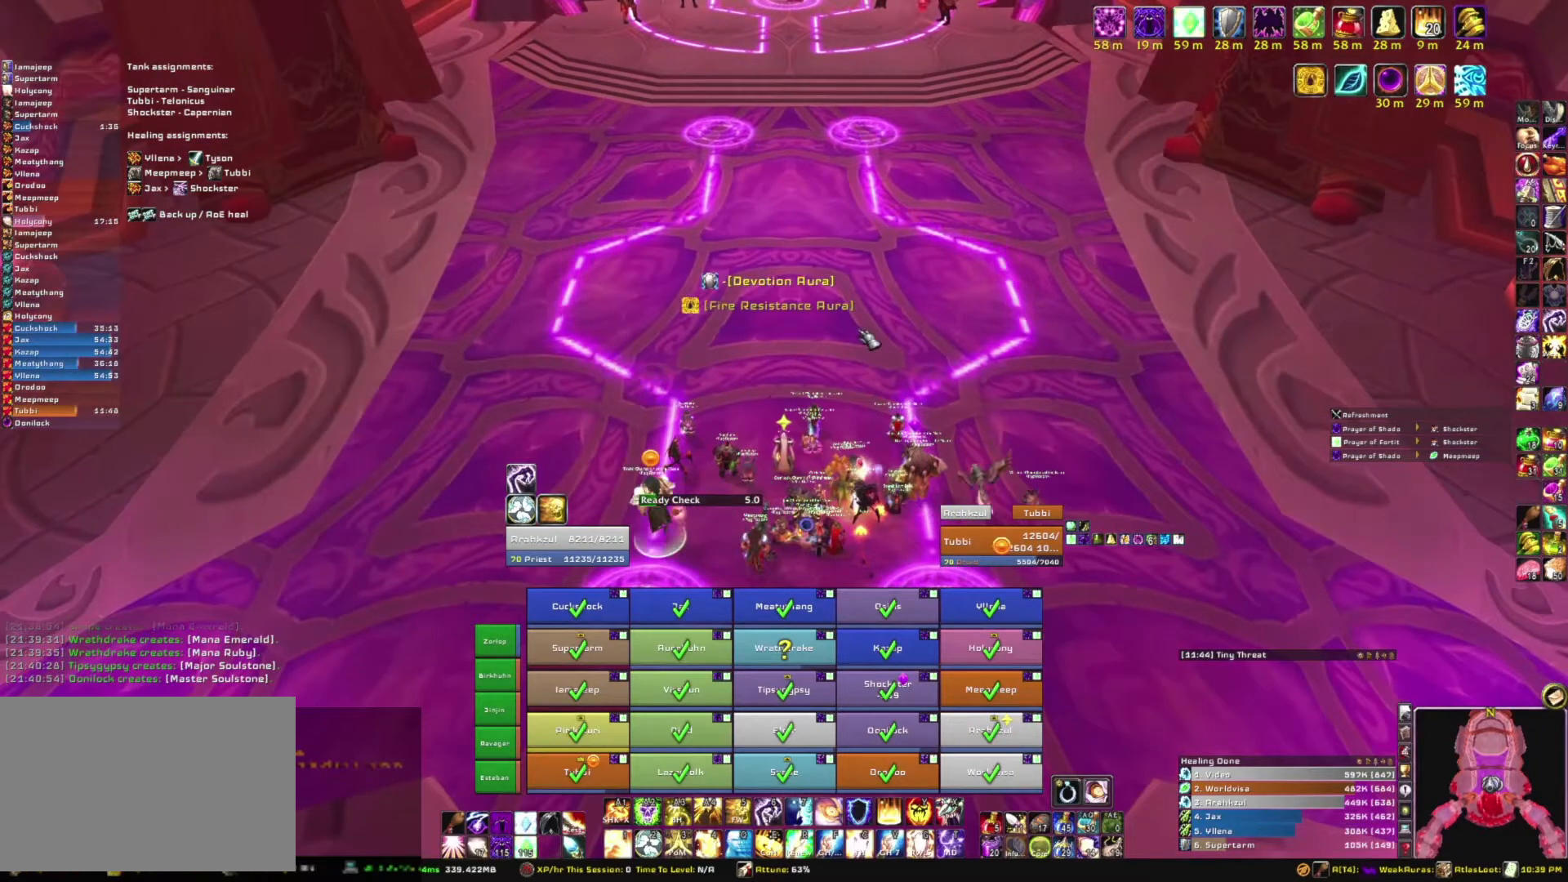
{"keys": [], "mouse": [], "events": []}
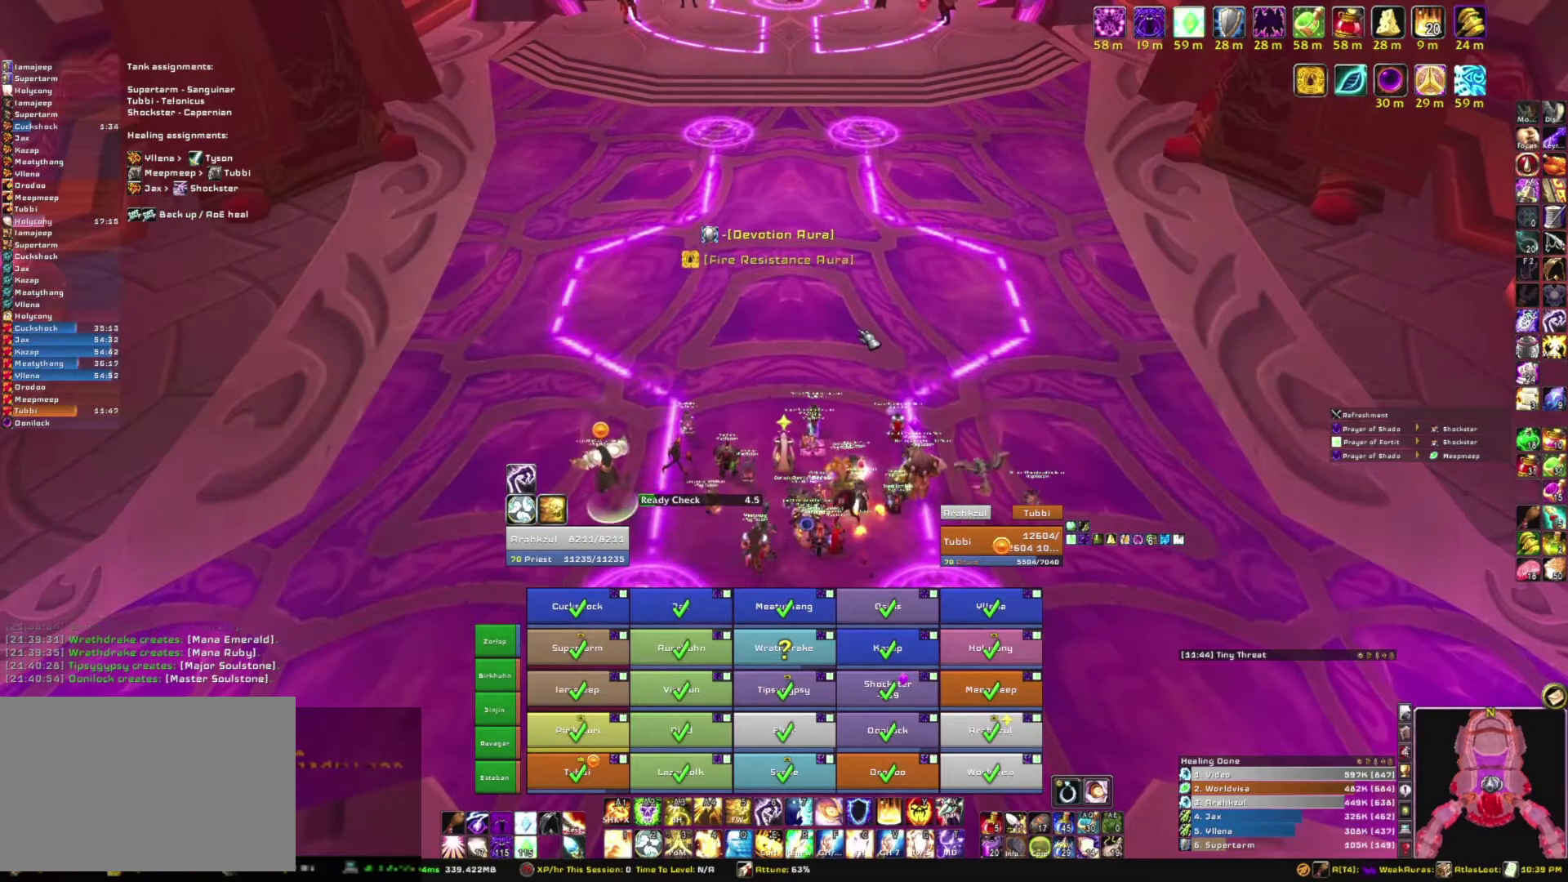
{"keys": [], "mouse": [], "events": []}
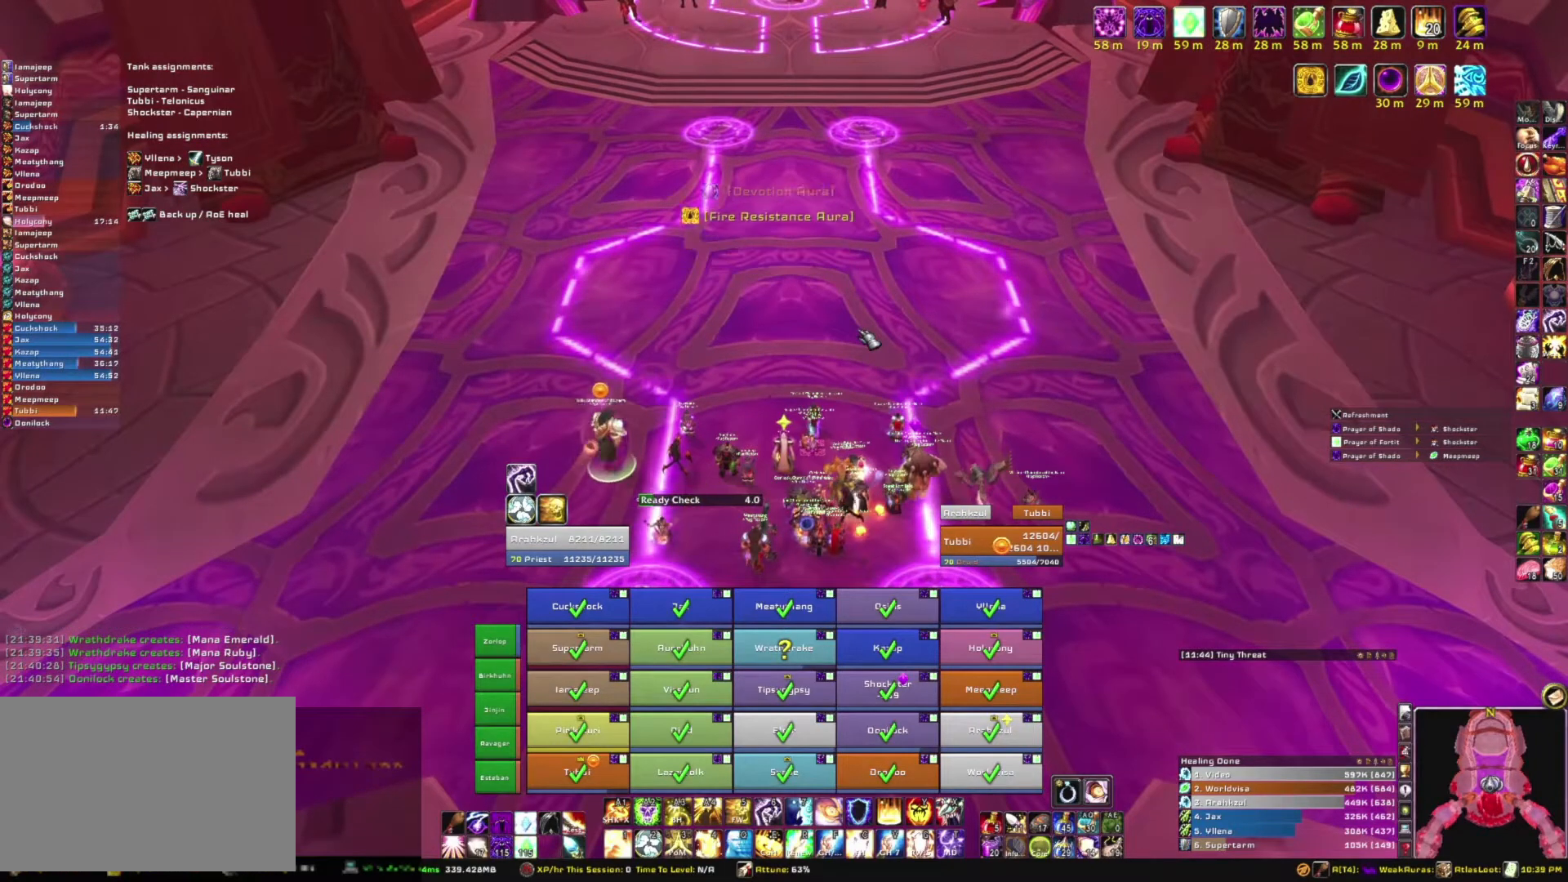
{"keys": [], "mouse": [], "events": []}
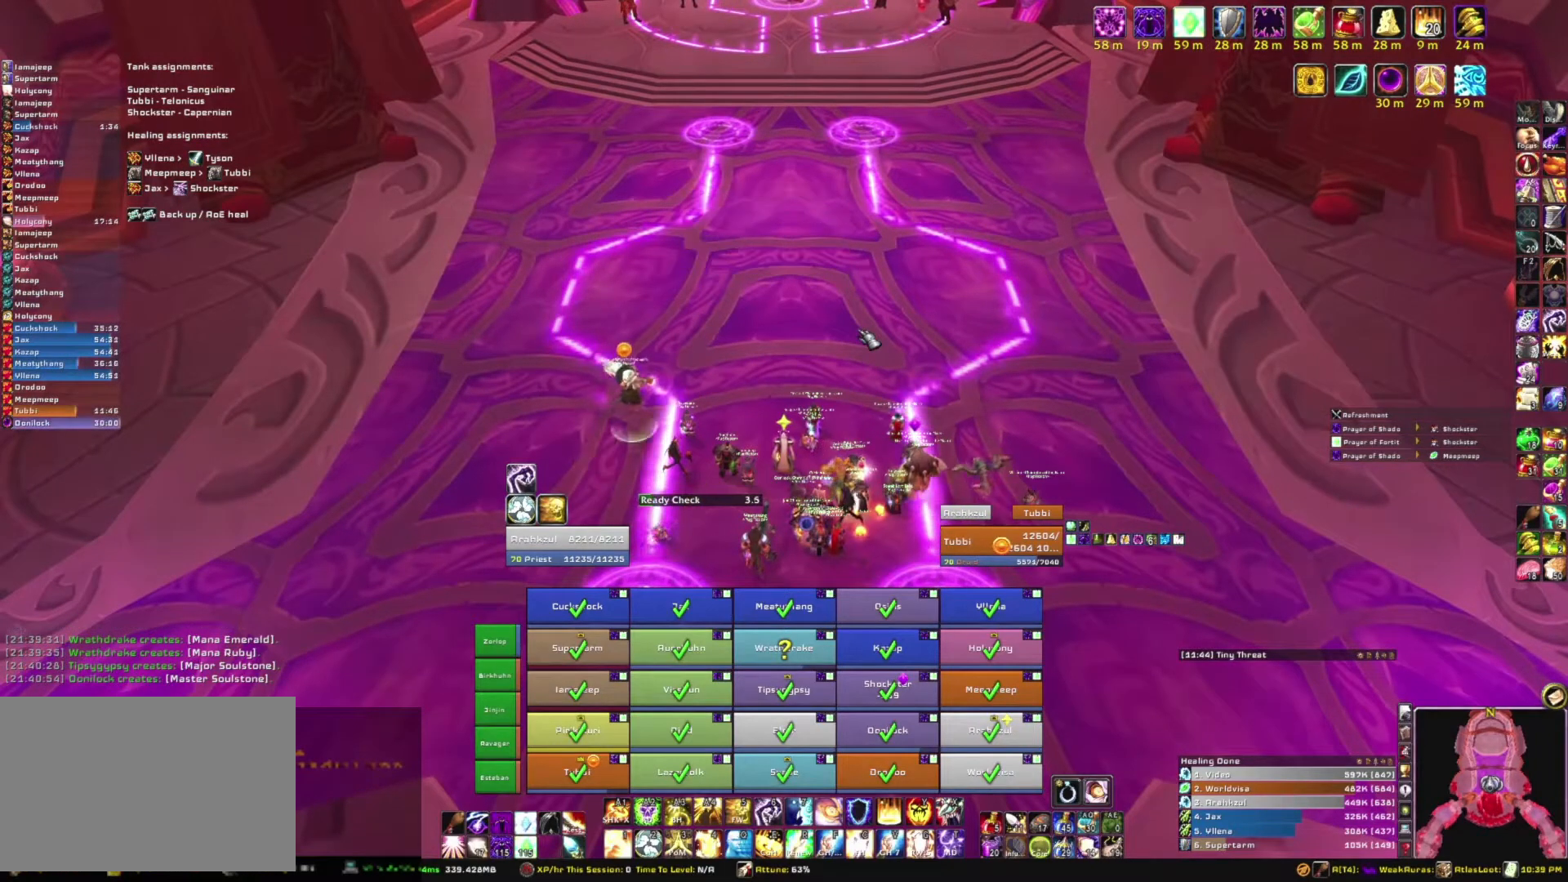
{"keys": [], "mouse": [], "events": []}
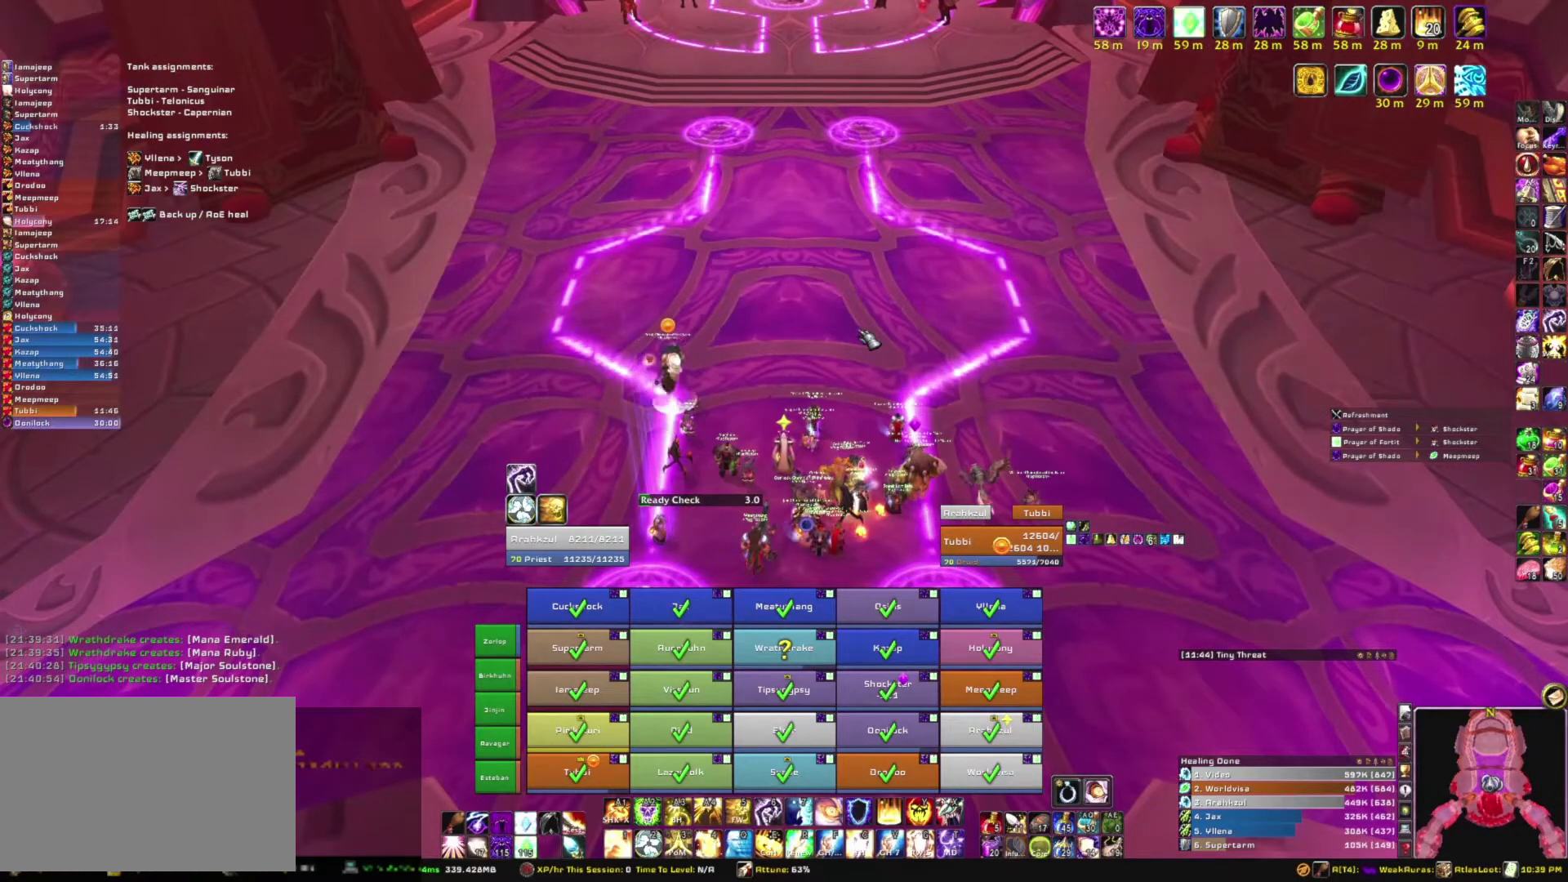
{"keys": [], "mouse": [], "events": []}
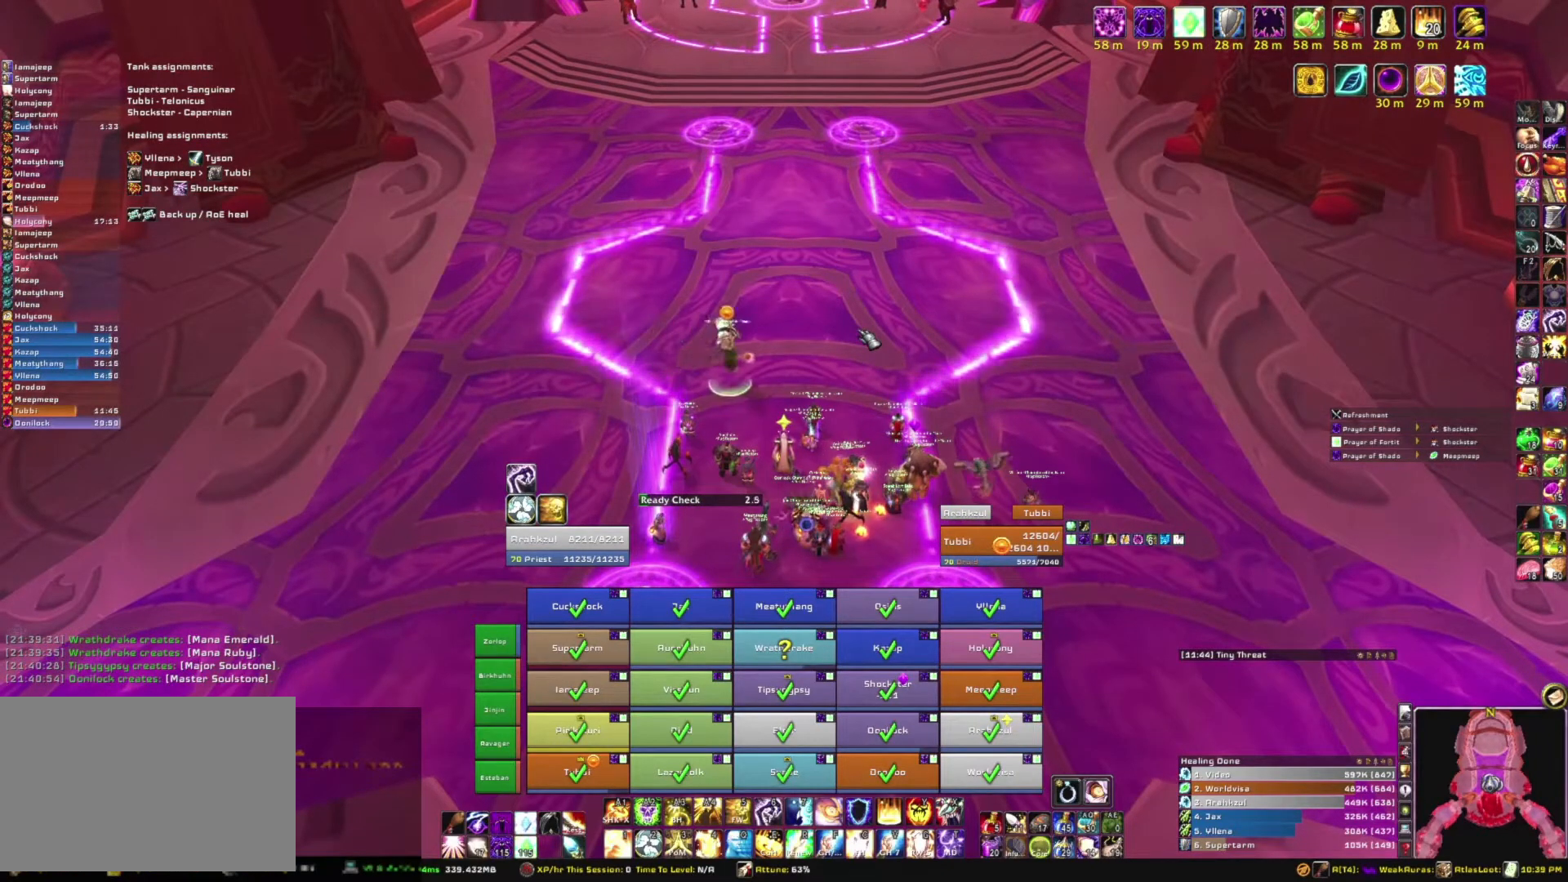
{"keys": [], "mouse": [], "events": []}
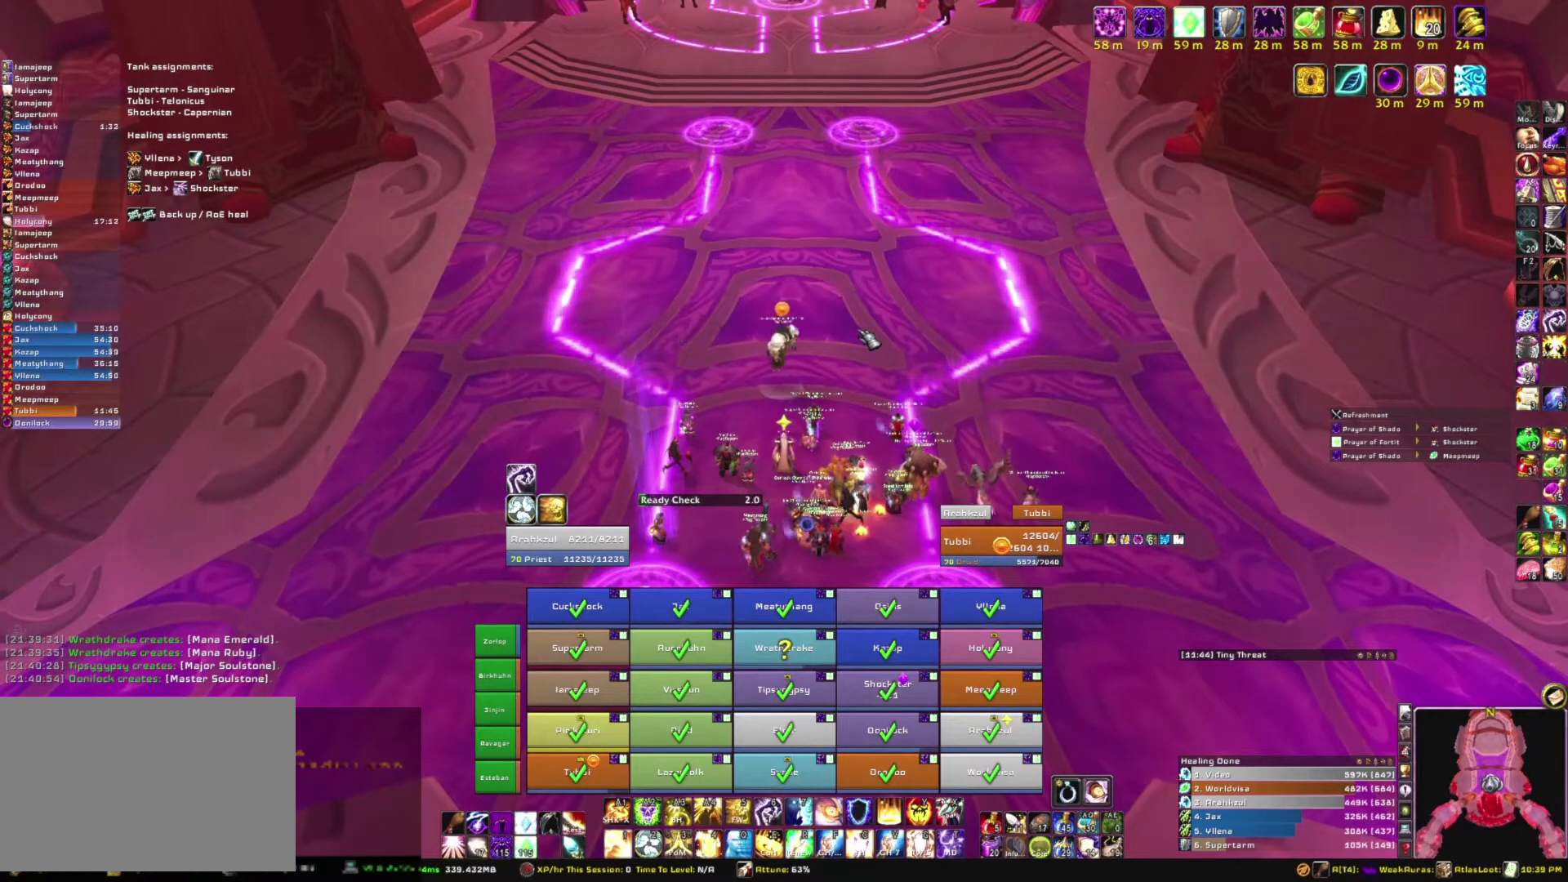
{"keys": [], "mouse": [], "events": []}
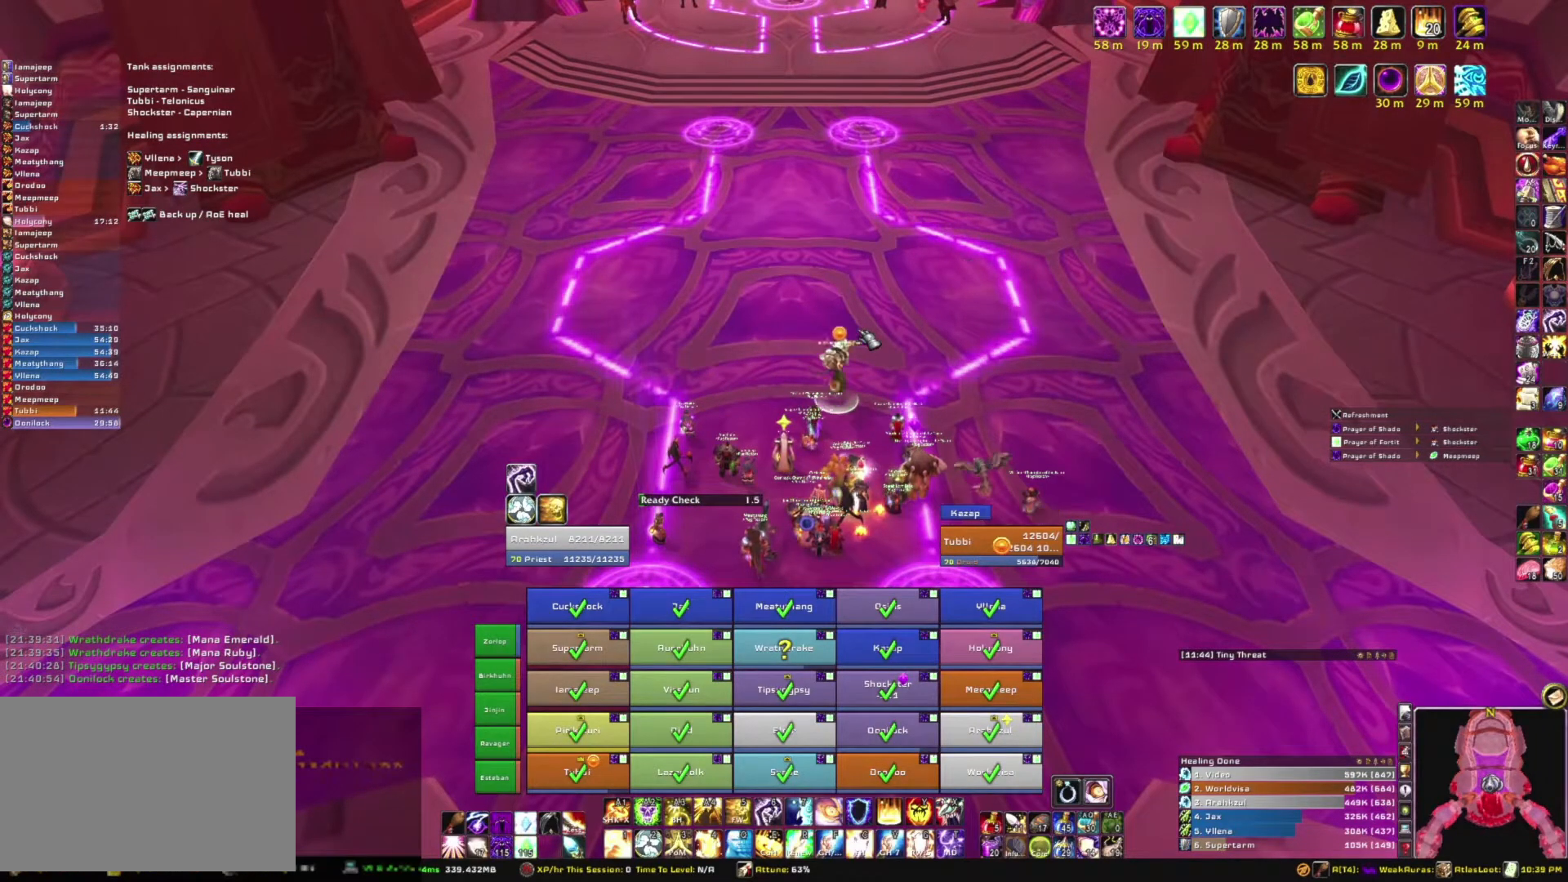
{"keys": [], "mouse": [], "events": []}
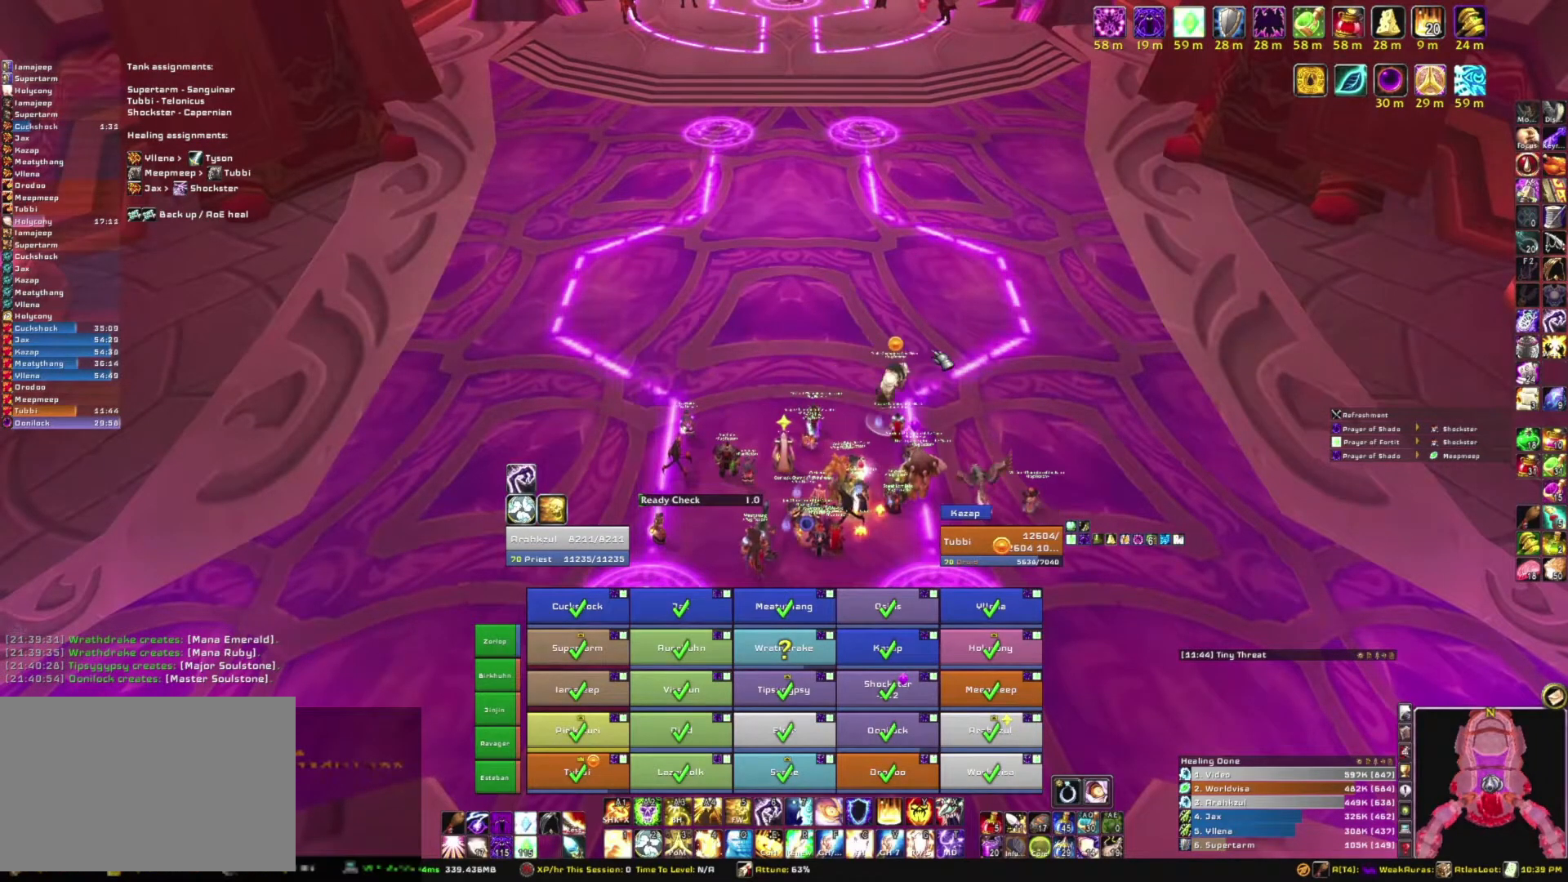
{"keys": [], "mouse": ["right"], "events": [[134, "mouse_right", "down"]]}
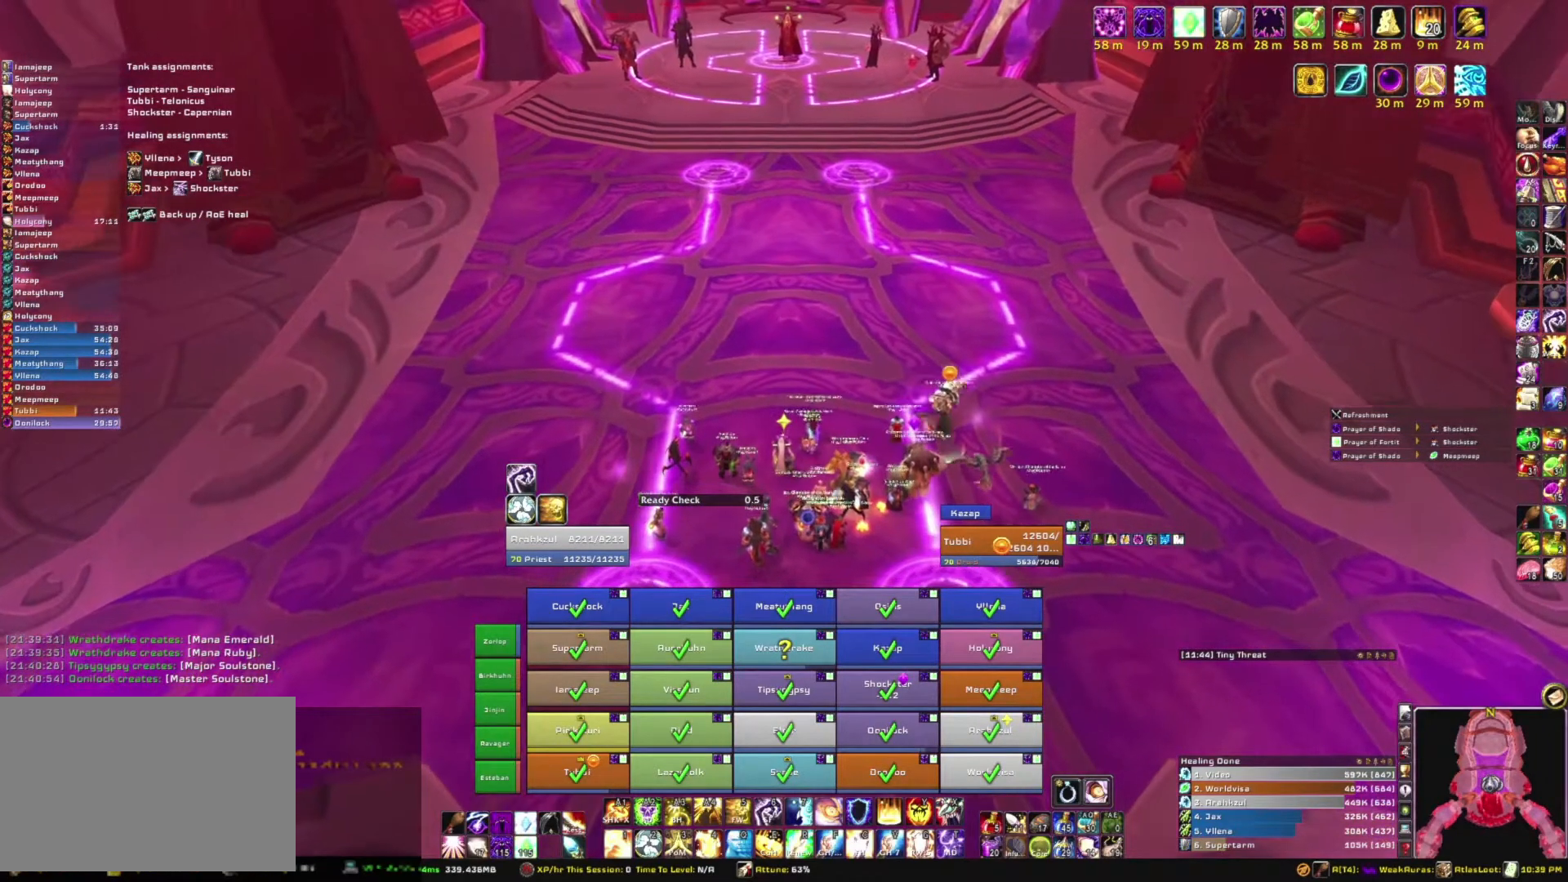
{"keys": [], "mouse": [], "events": [[200, "mouse_right", "up"]]}
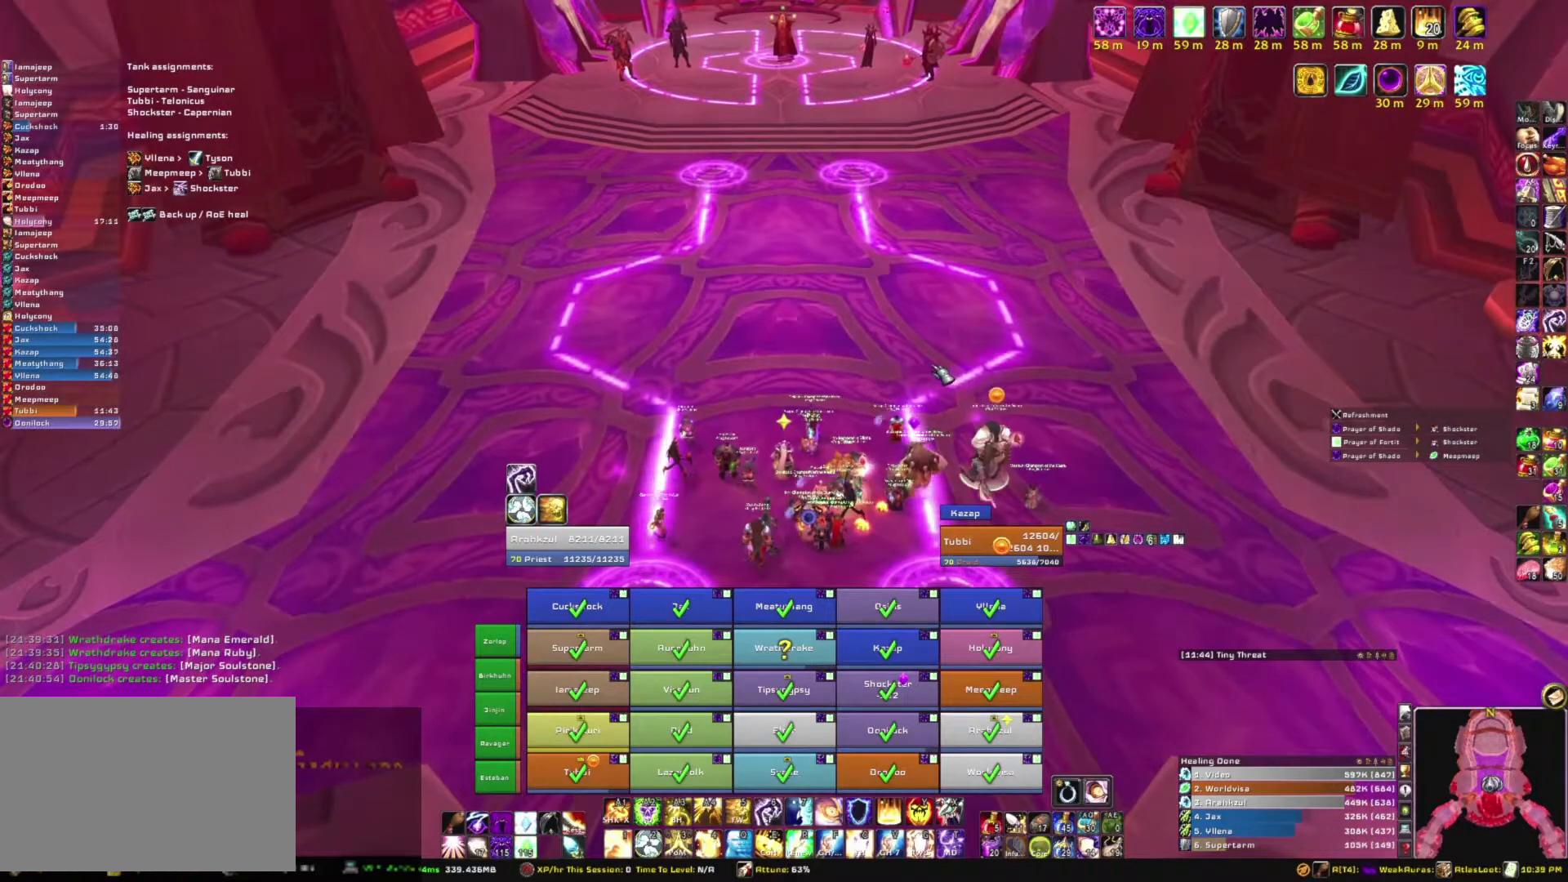
{"keys": ["alt"], "mouse": [], "events": [[501, "alt", "down"]]}
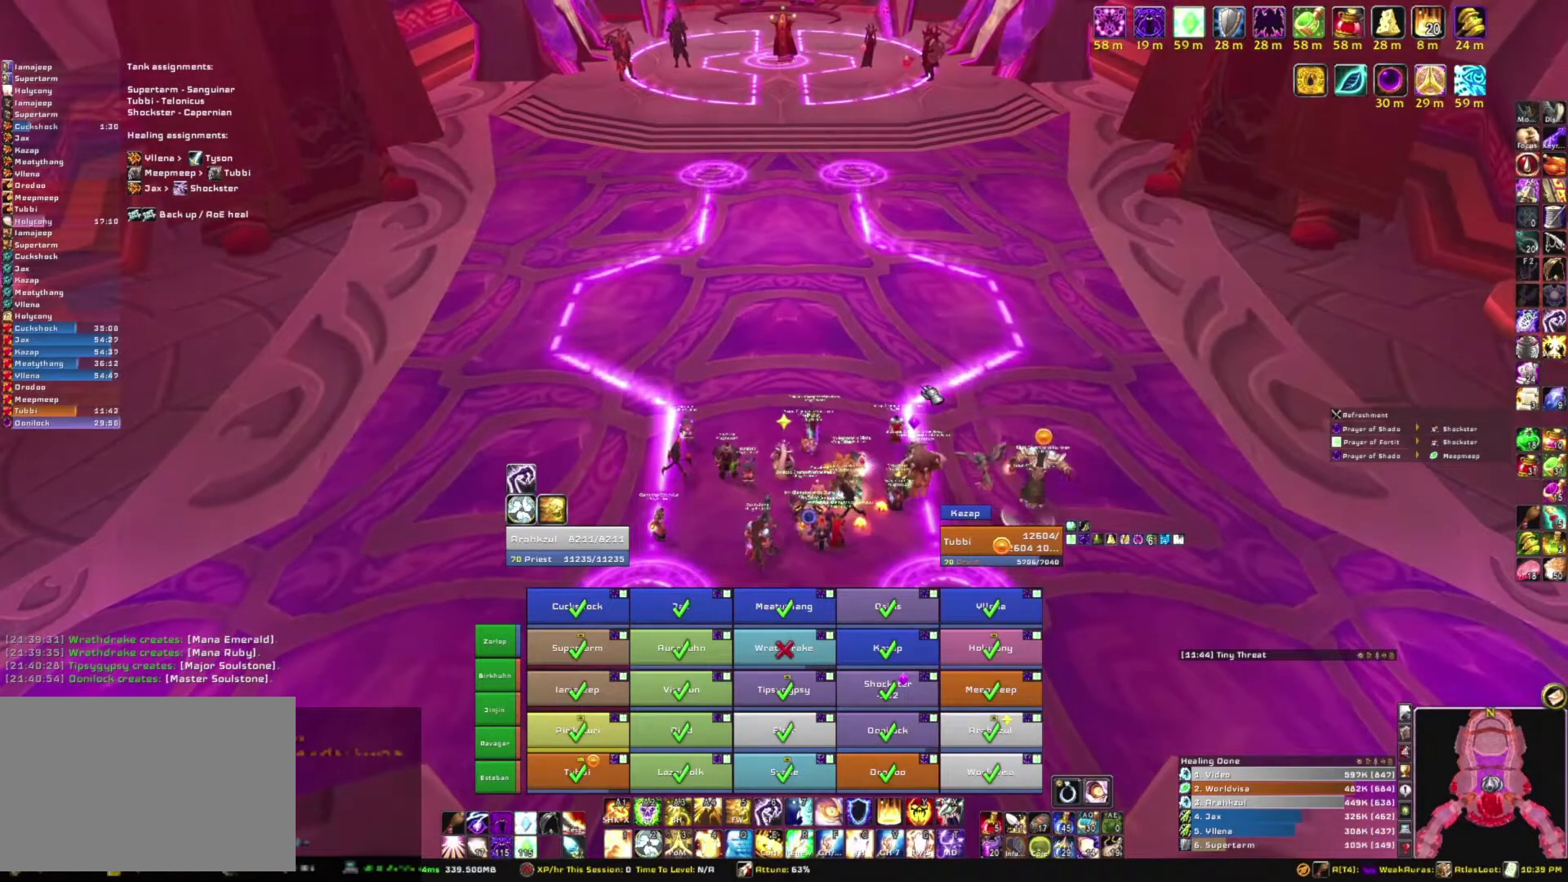
{"keys": ["alt"], "mouse": [], "events": [[200, "mouse_wheel", "down"], [267, "mouse_wheel", "up"]]}
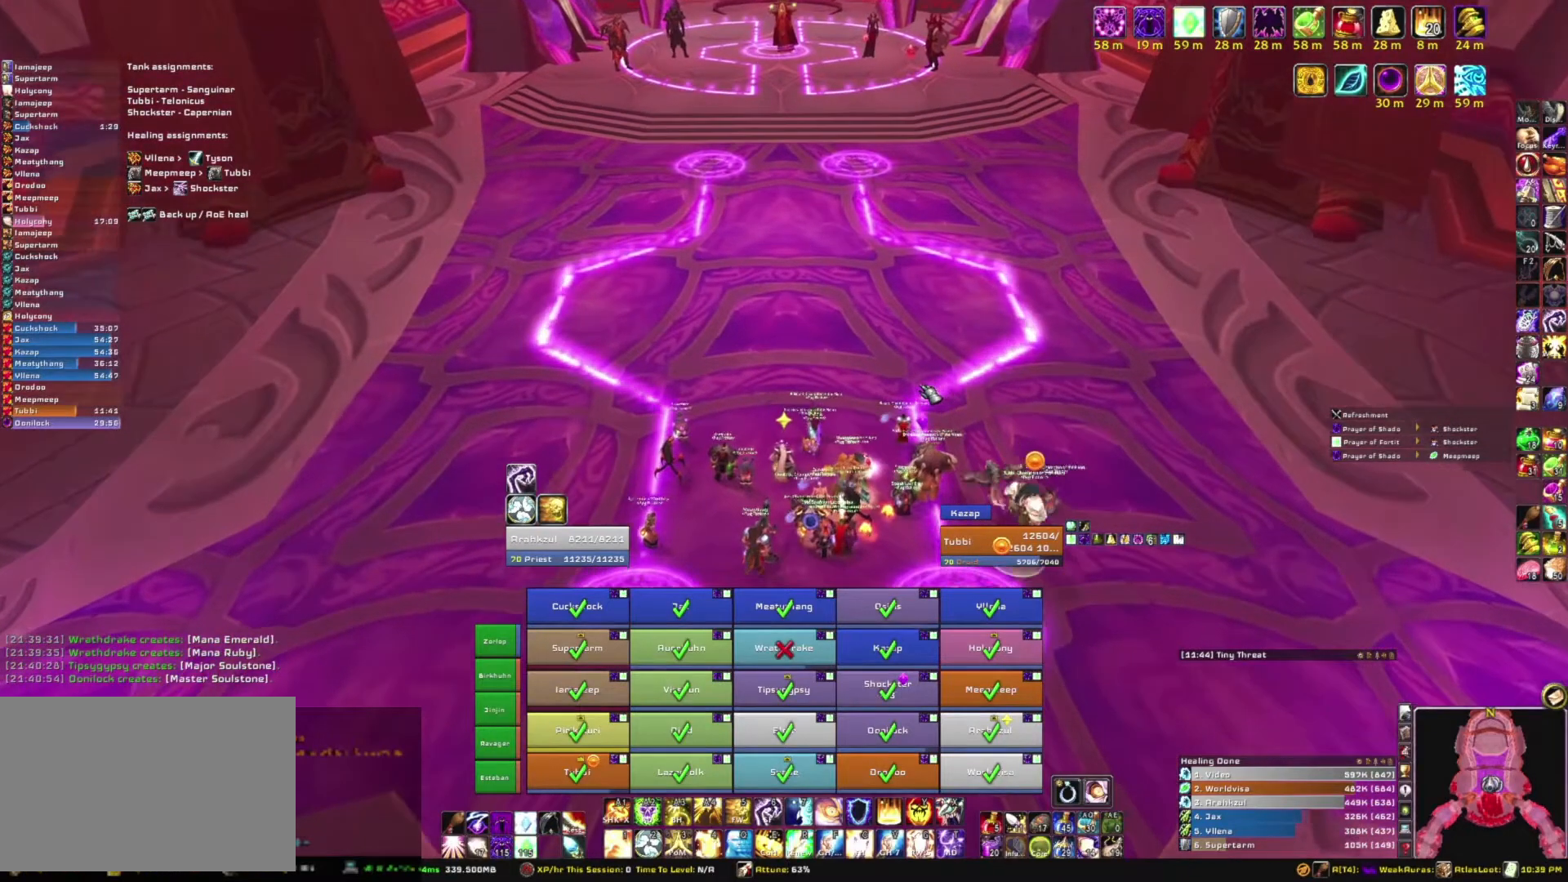
{"keys": [], "mouse": [], "events": [[501, "alt", "up"]]}
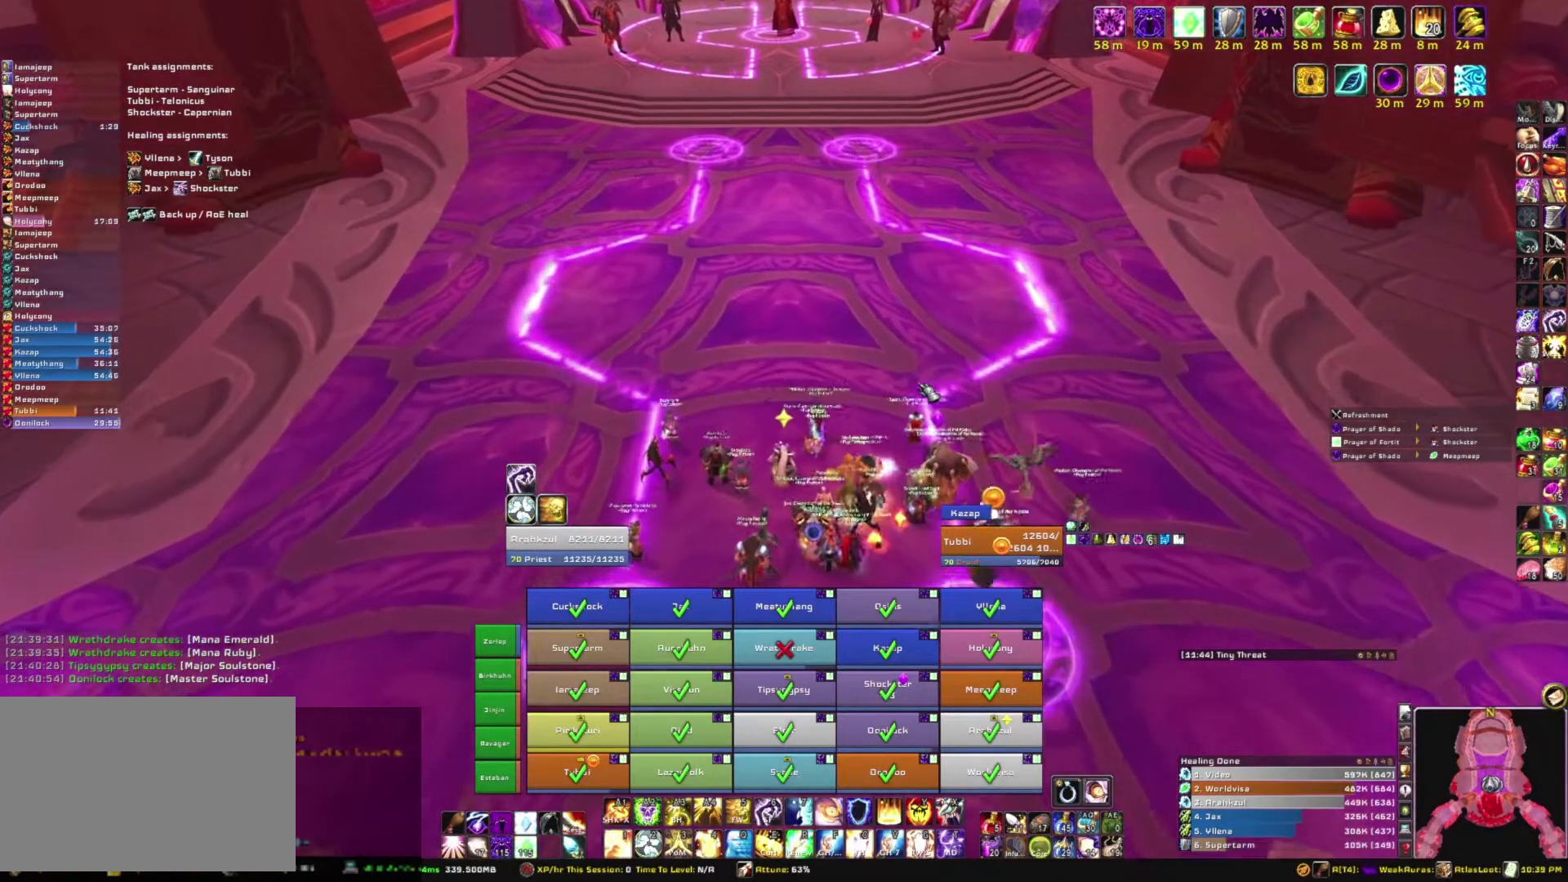
{"keys": [], "mouse": ["right"], "events": [[67, "mouse_right", "down"]]}
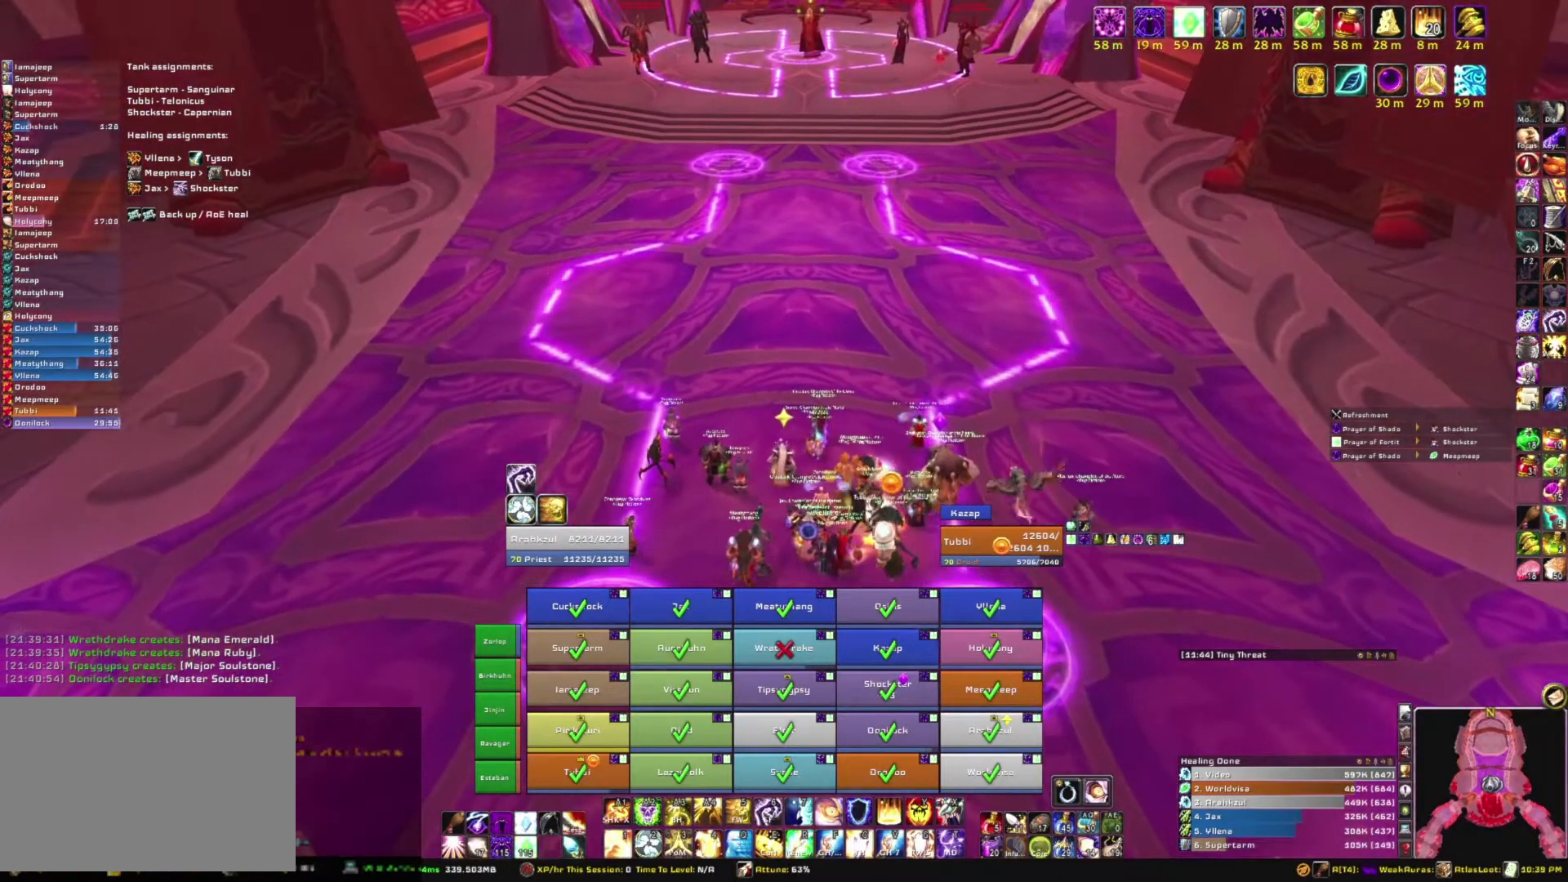
{"keys": ["alt"], "mouse": [], "events": [[67, "mouse_right", "up"], [134, "alt", "down"], [367, "mouse_wheel", "down"], [434, "mouse_wheel", "up"]]}